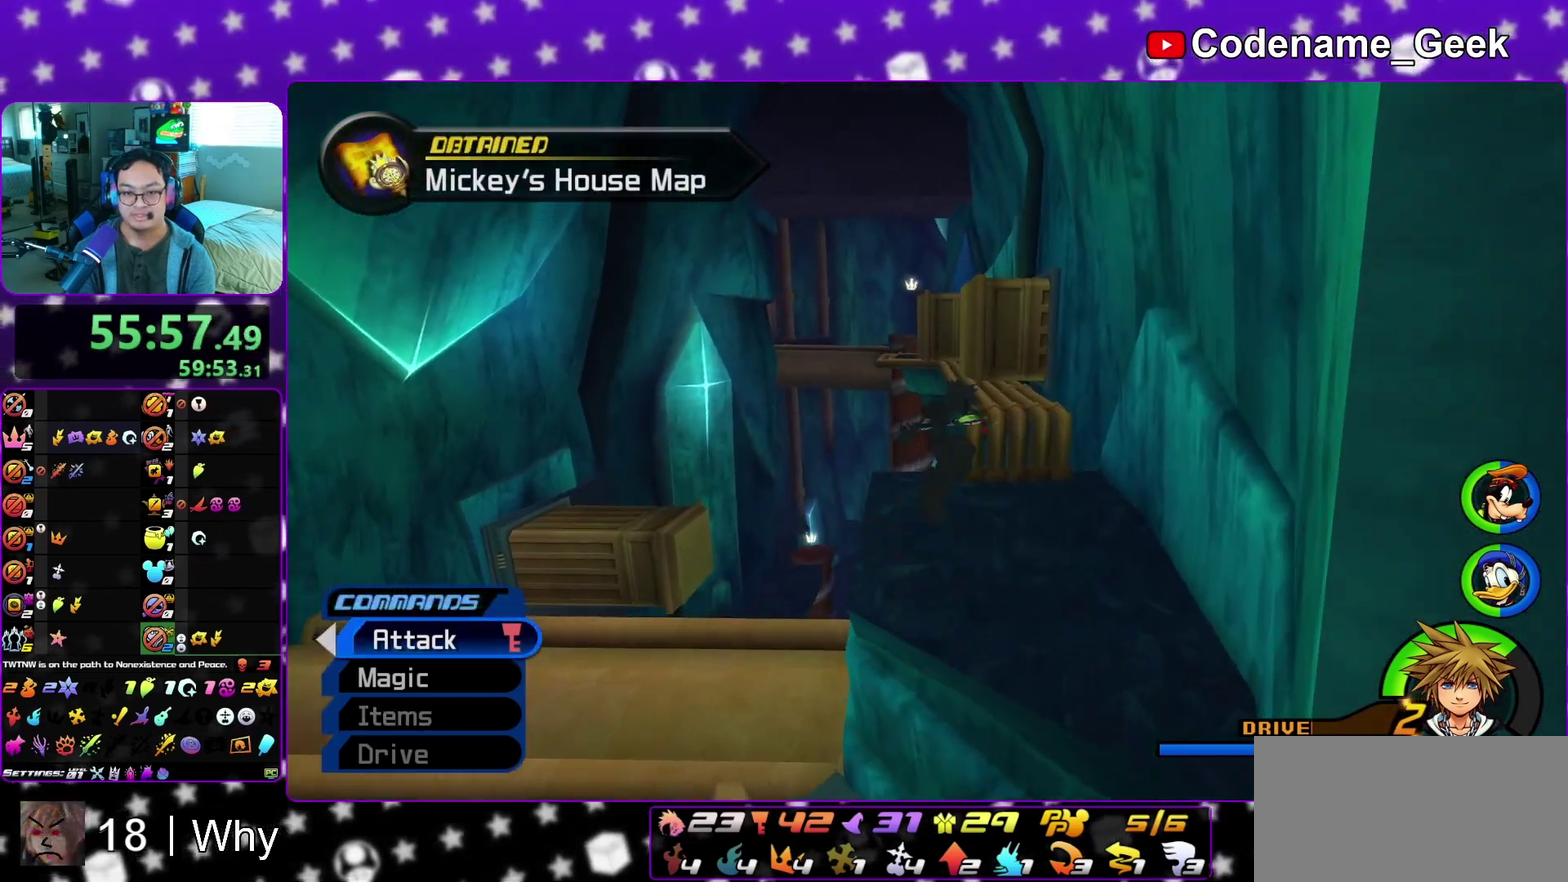
Gameplay with a controller (Nintendo layout); each line is a JSON object with the inputs held at the frame after it (dt_ms = milliseconds from this image to that frame). "events" lists button and stick changes between this image and that frame as [ms after this image, input, new state], when the widget could be followed in between. This overlay highlights the sticks when they move; stick clicks (L3 R3) are not distinguishable. Not read: L3 R3 SELECT START.
{"dt_ms": 400, "buttons": ["Y"], "left_stick": "up", "right_stick": "center", "events": [[150, "B", "up"], [200, "Y", "down"], [350, "left_stick", "up"]]}
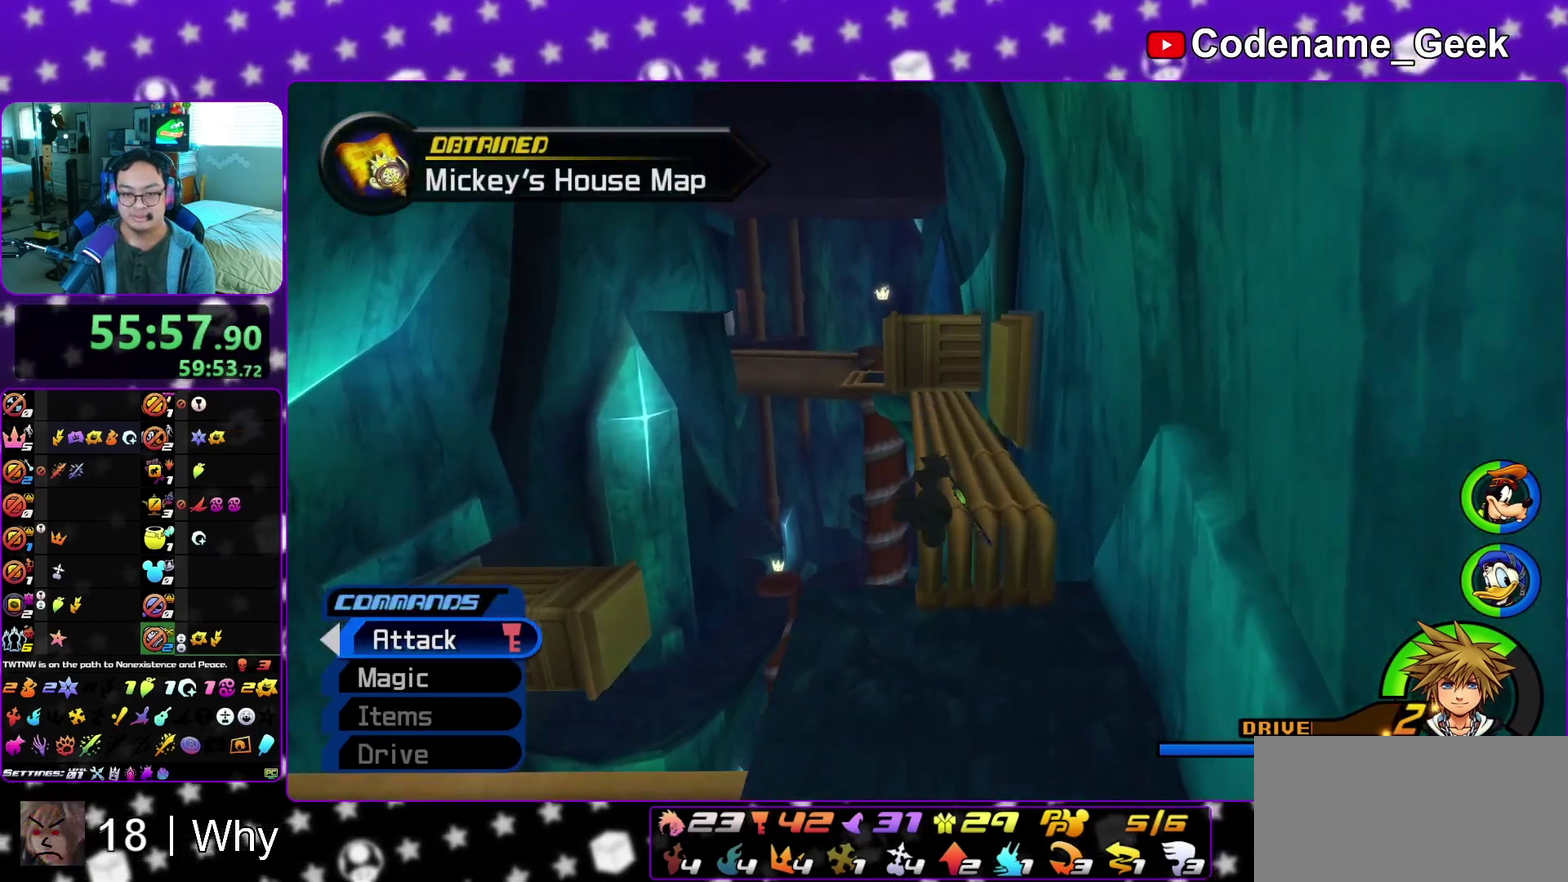
{"dt_ms": 500, "buttons": ["B"], "left_stick": "up-left", "right_stick": "center", "events": [[50, "Y", "up"], [183, "B", "down"], [417, "left_stick", "up-left"]]}
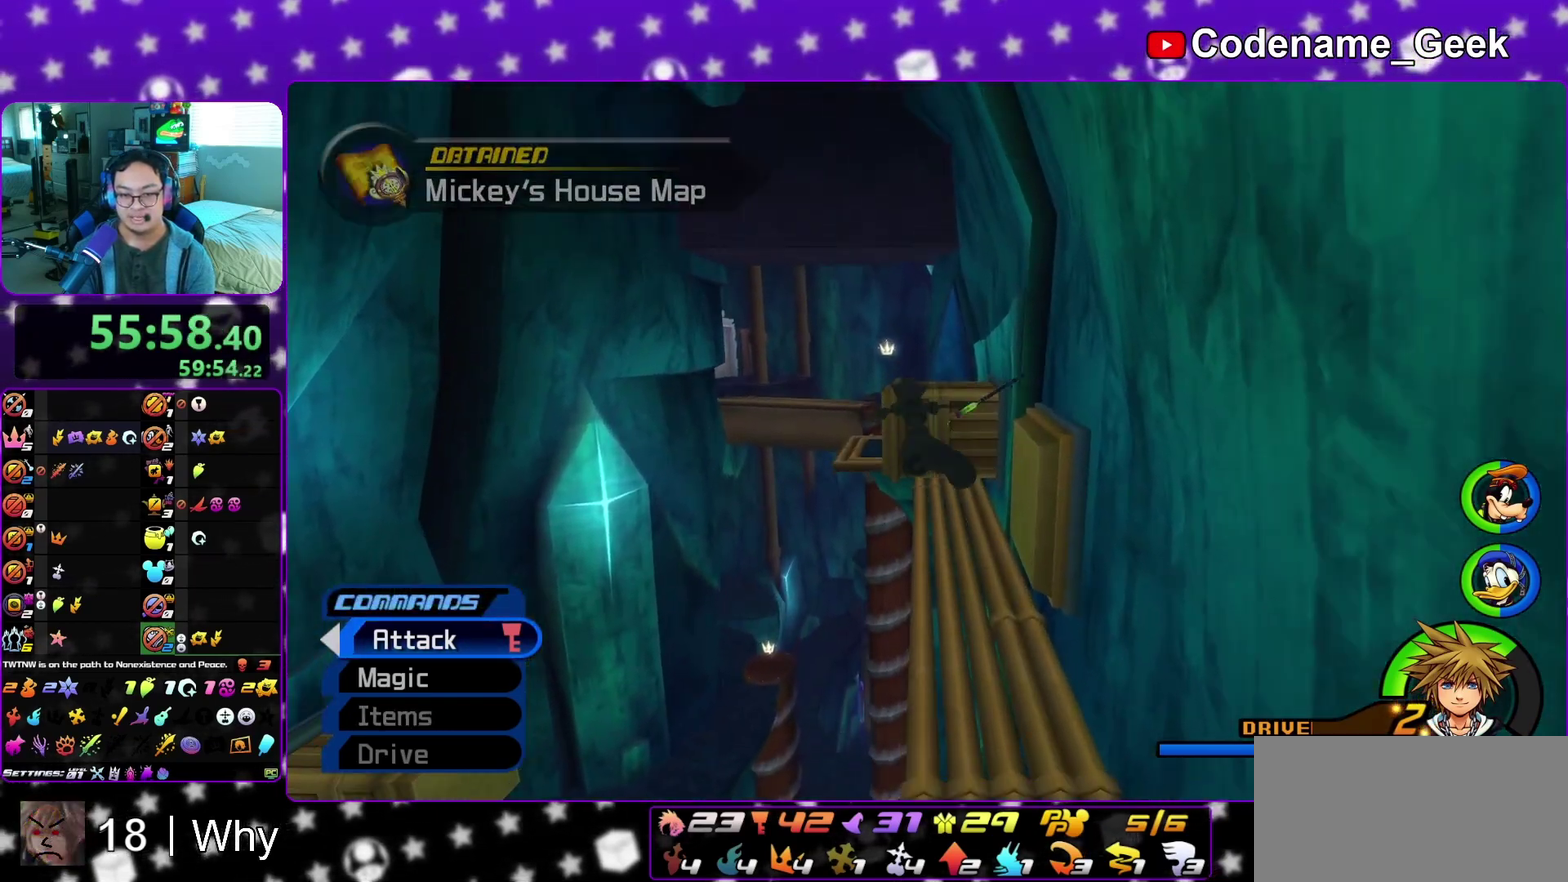
{"dt_ms": 500, "buttons": ["Y"], "left_stick": "up-left", "right_stick": "center", "events": [[50, "B", "up"], [100, "B", "down"], [300, "B", "up"], [367, "Y", "down"]]}
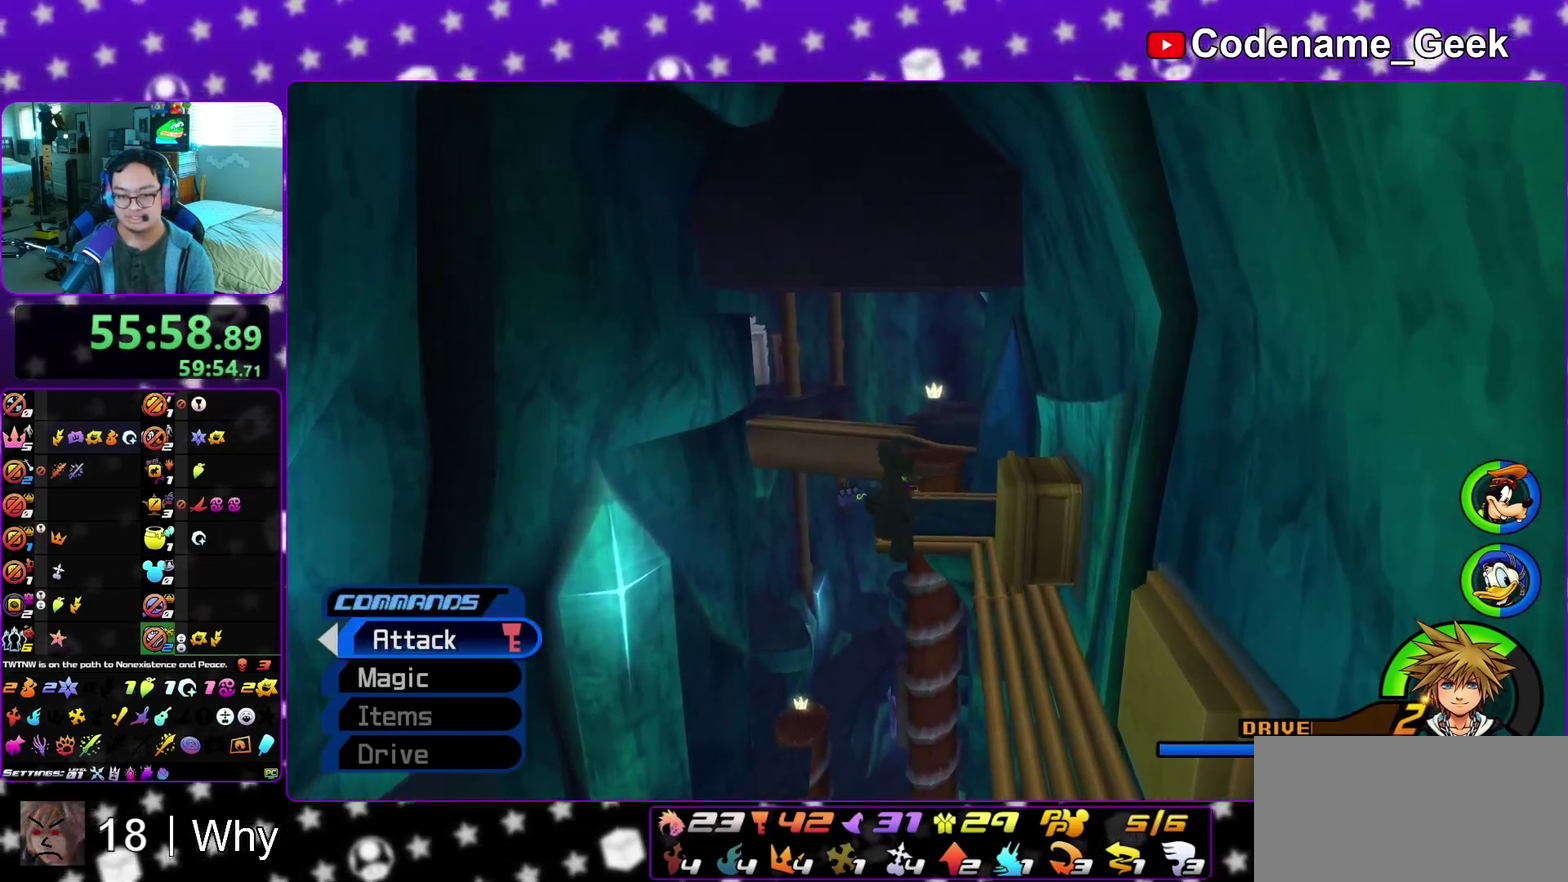
{"dt_ms": 400, "buttons": ["Y"], "left_stick": "up", "right_stick": "center", "events": [[200, "left_stick", "up"]]}
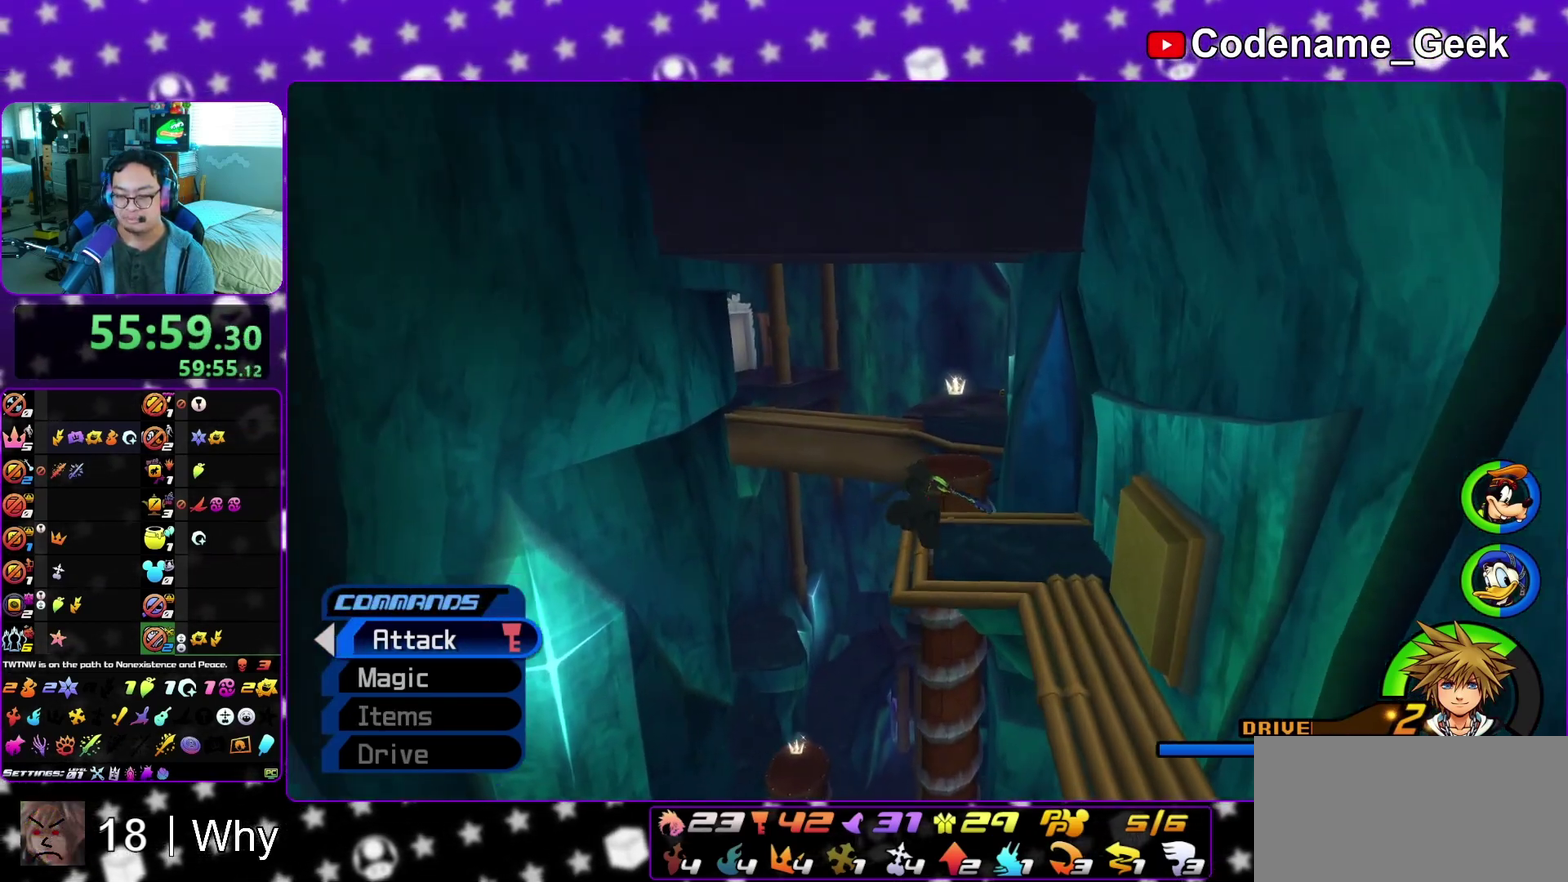
{"dt_ms": 600, "buttons": ["Y"], "left_stick": "up", "right_stick": "center", "events": []}
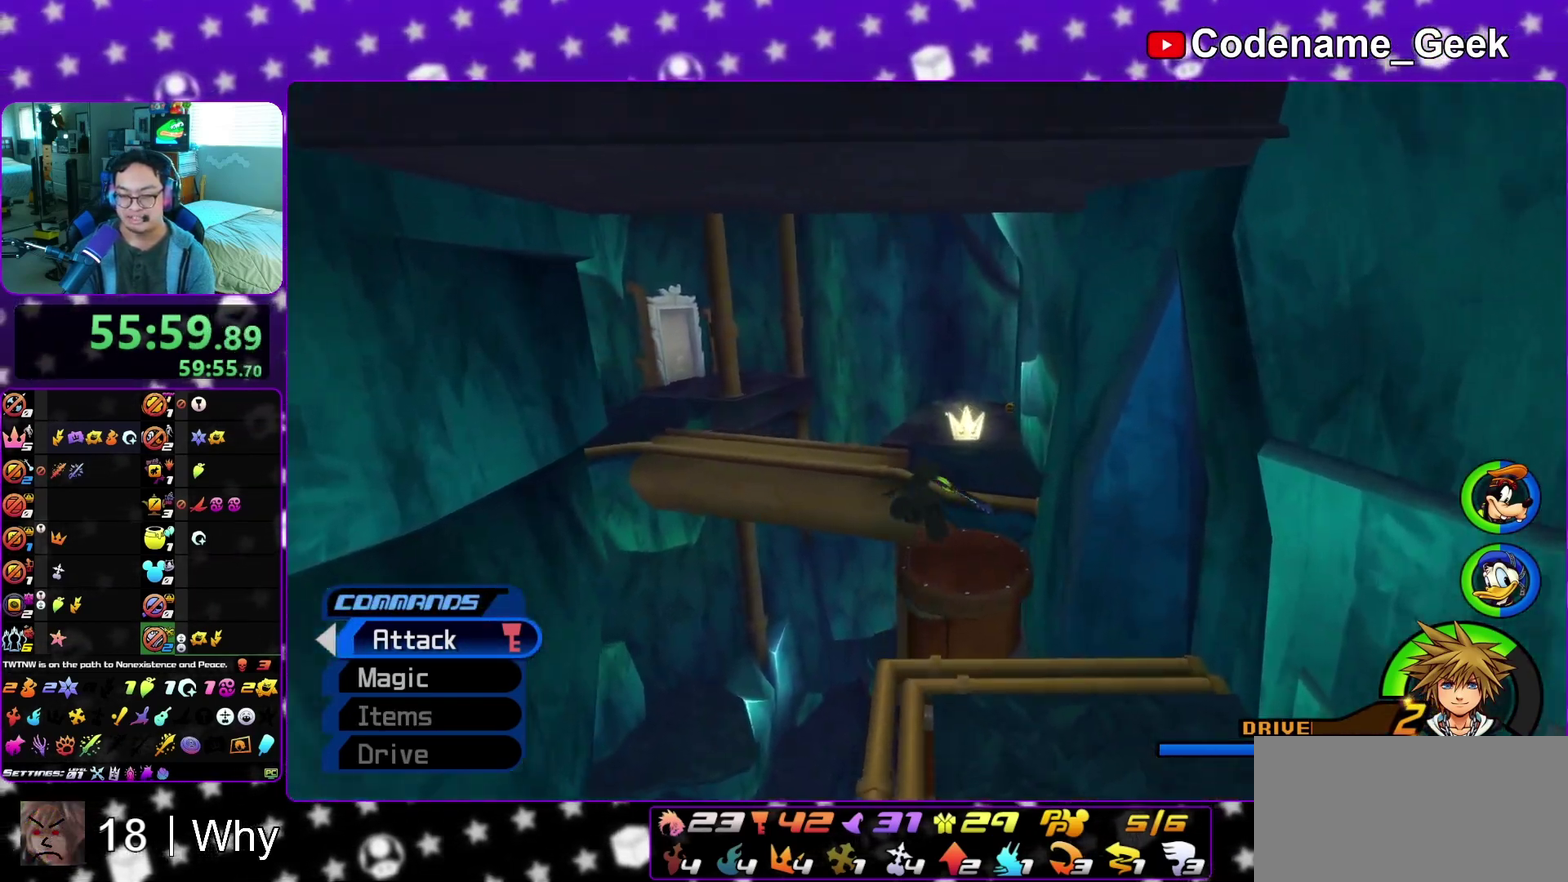
{"dt_ms": 300, "buttons": ["Y"], "left_stick": "up", "right_stick": "right", "events": [[300, "right_stick", "right"]]}
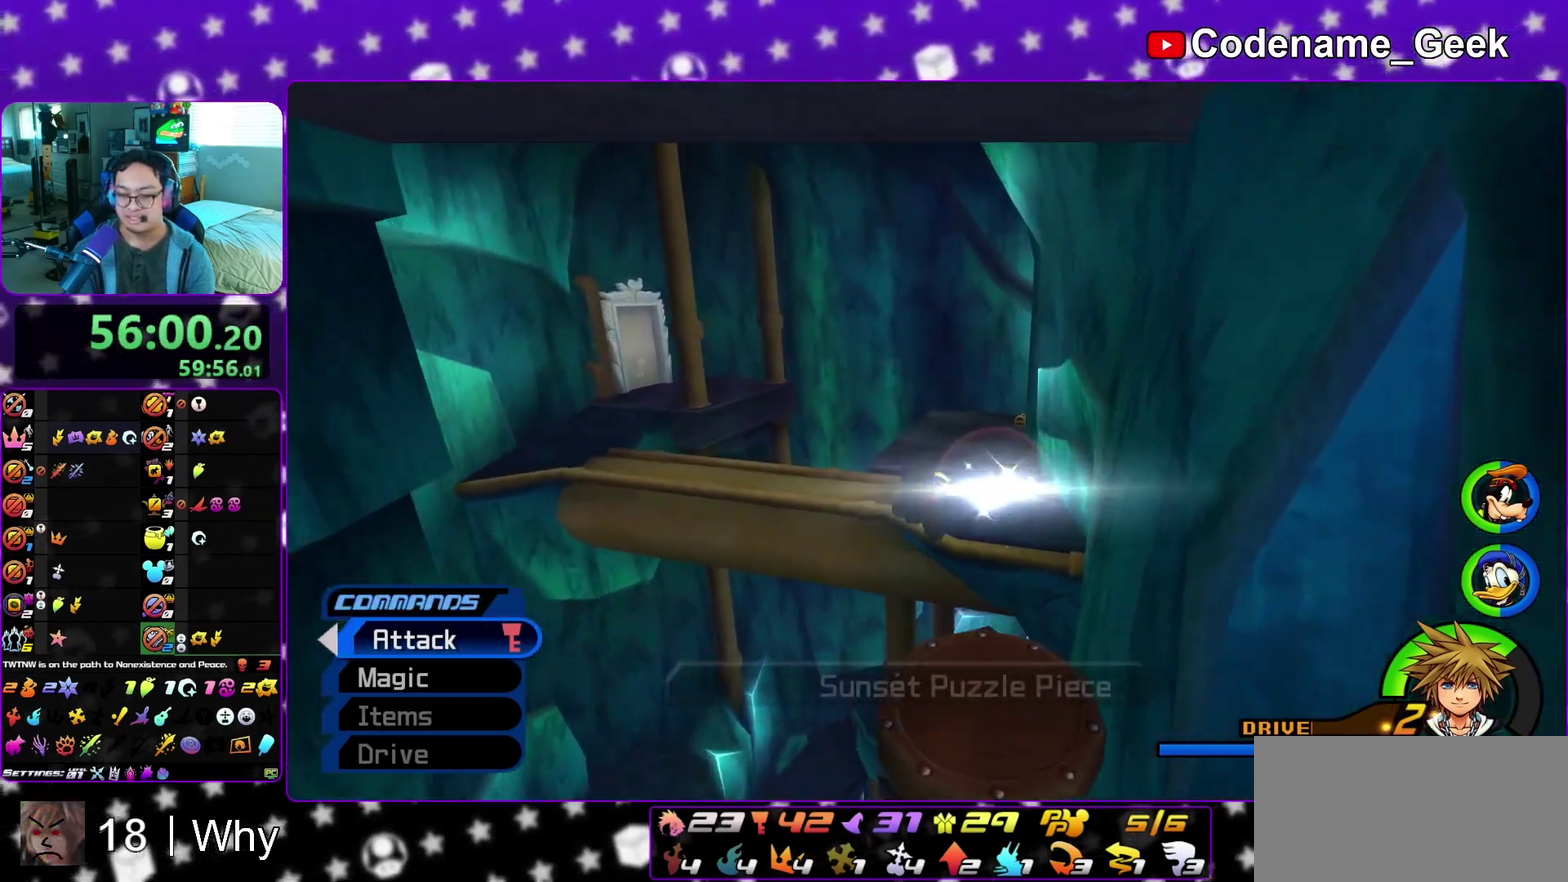
{"dt_ms": 900, "buttons": ["Y"], "left_stick": "up", "right_stick": "center", "events": [[67, "right_stick", "center"]]}
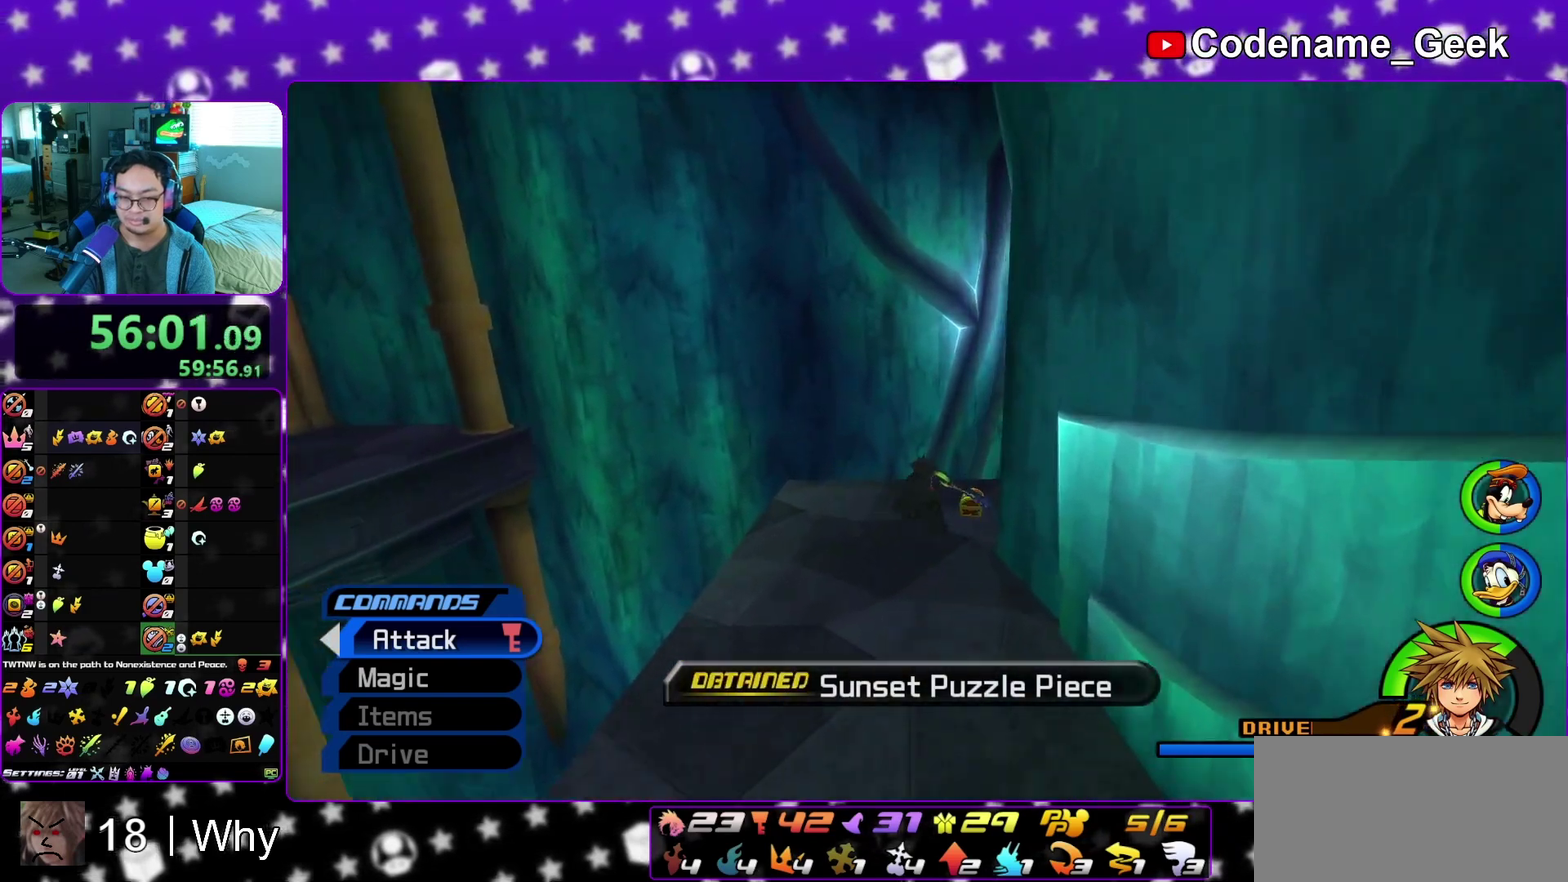
{"dt_ms": 300, "buttons": [], "left_stick": "up-right", "right_stick": "right", "events": [[67, "Y", "up"], [200, "left_stick", "up-right"], [267, "right_stick", "right"]]}
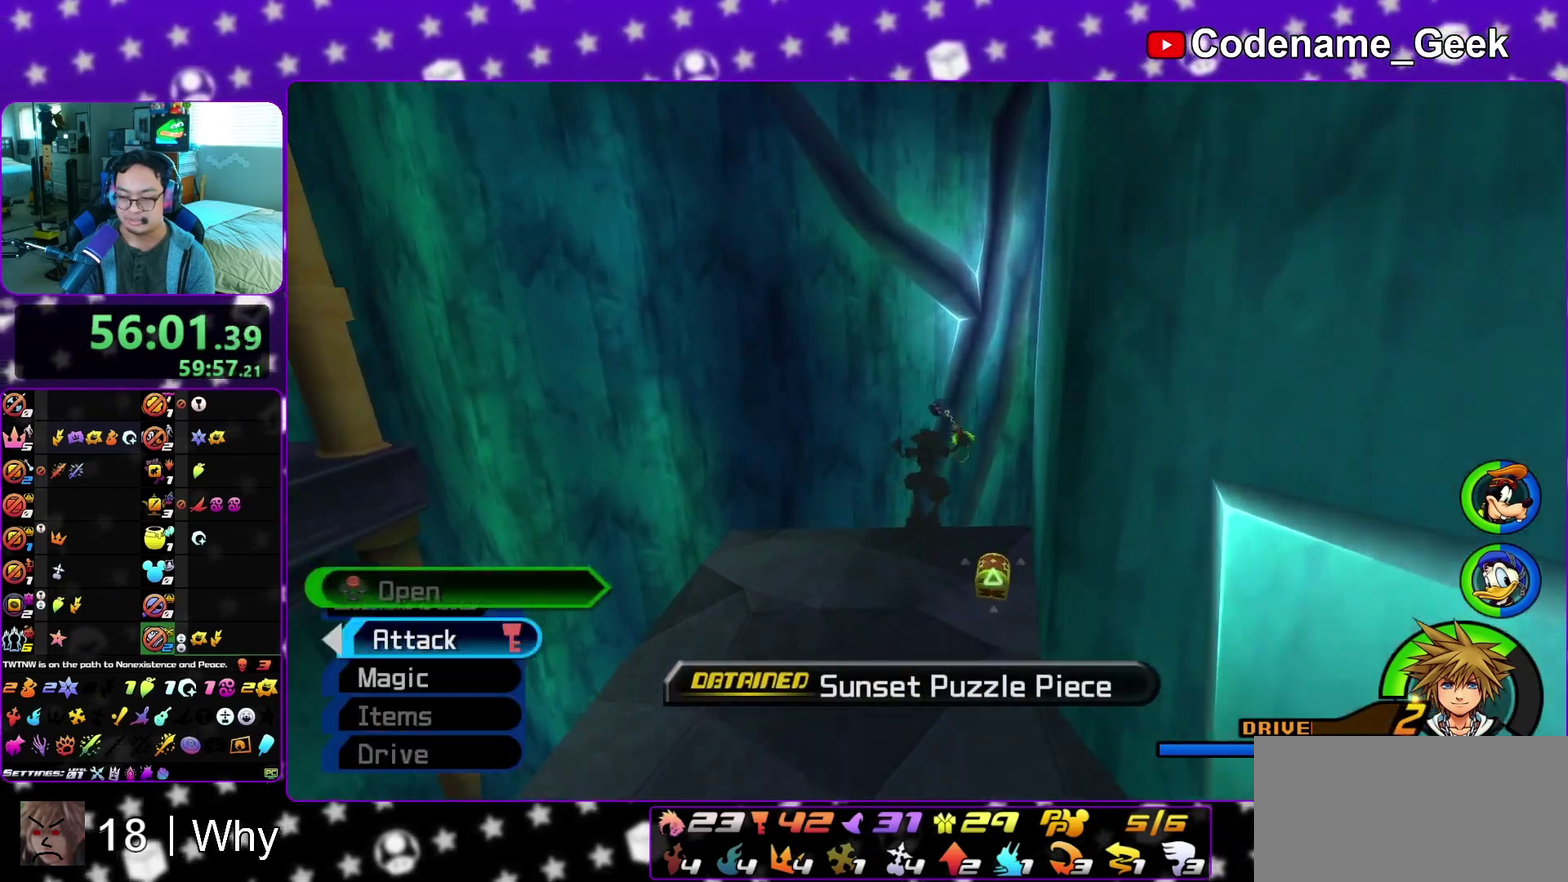
{"dt_ms": 600, "buttons": [], "left_stick": "up-right", "right_stick": "right"}
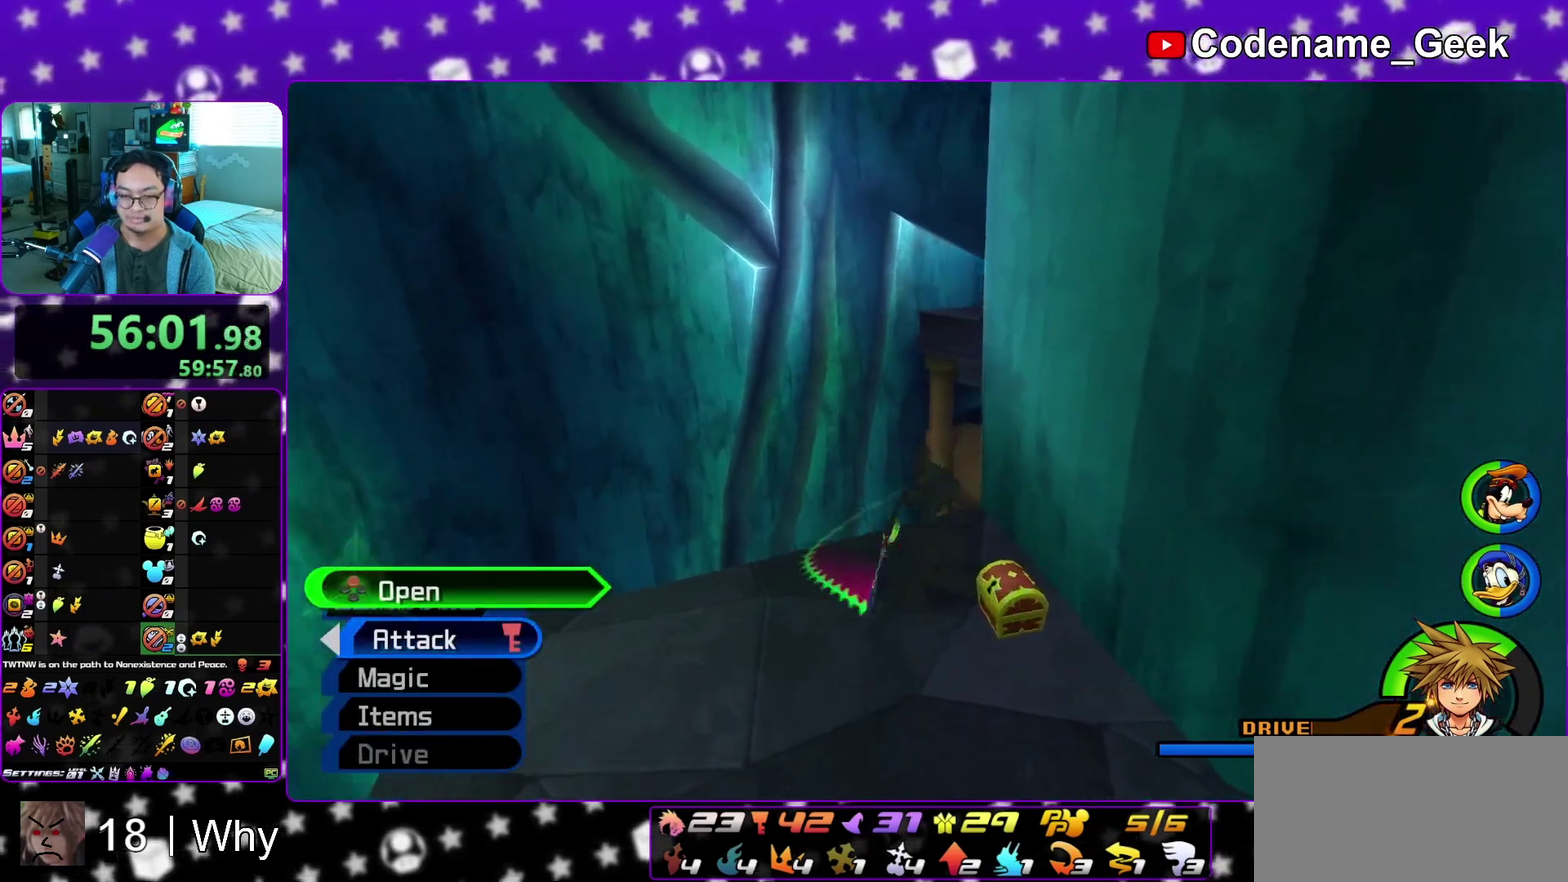
{"dt_ms": 400, "buttons": ["X"], "left_stick": "center", "right_stick": "left"}
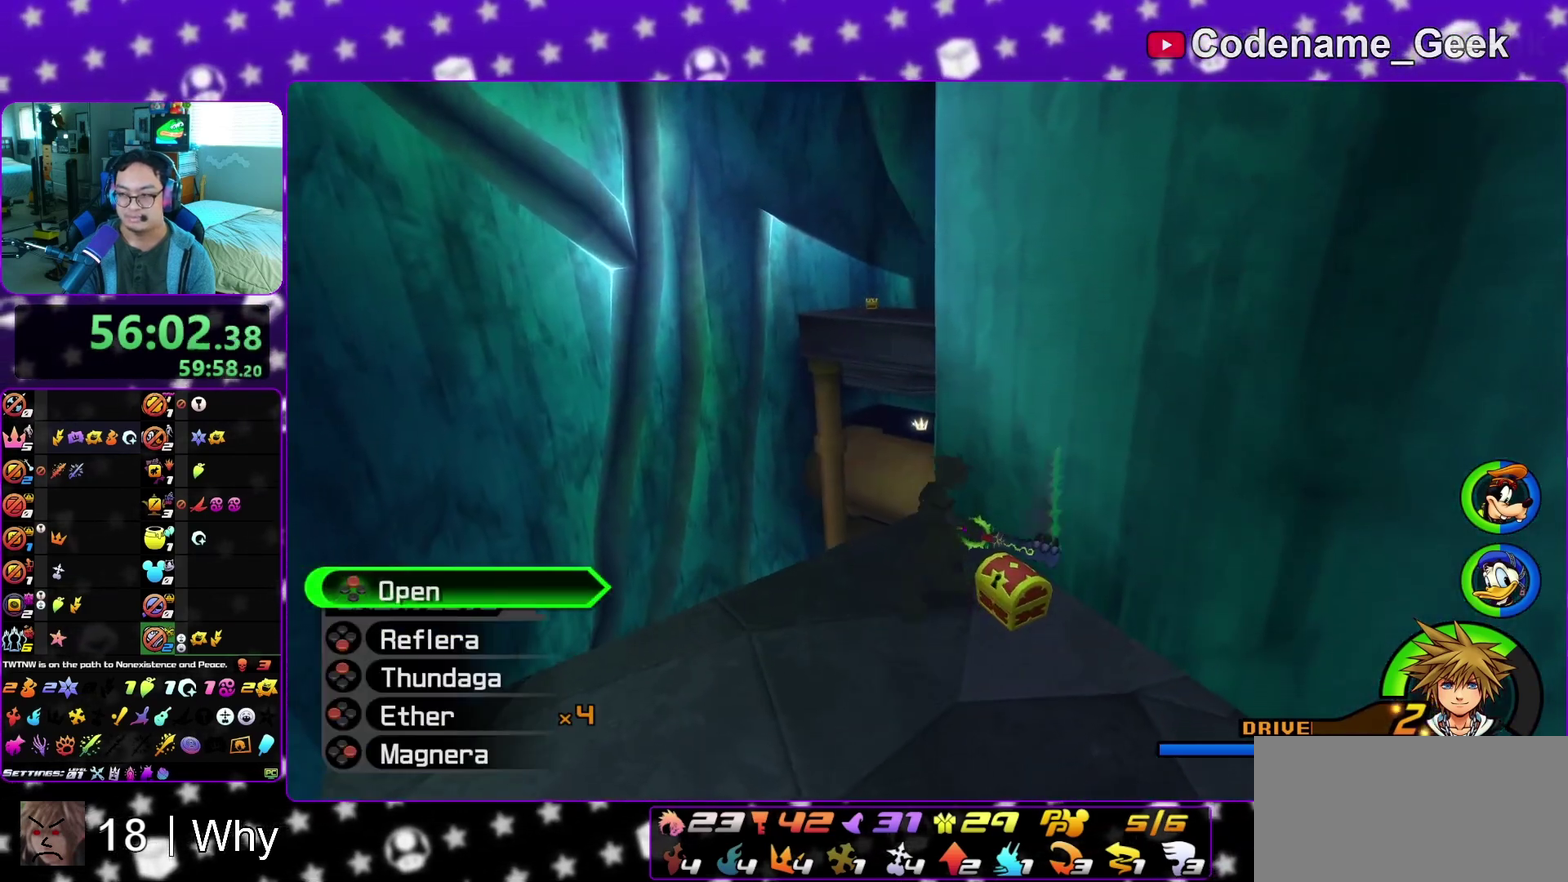
{"dt_ms": 400, "buttons": [], "left_stick": "center", "right_stick": "up", "events": [[50, "right_stick", "center"], [100, "X", "up"], [183, "X", "down"], [300, "X", "up"], [350, "right_stick", "up"]]}
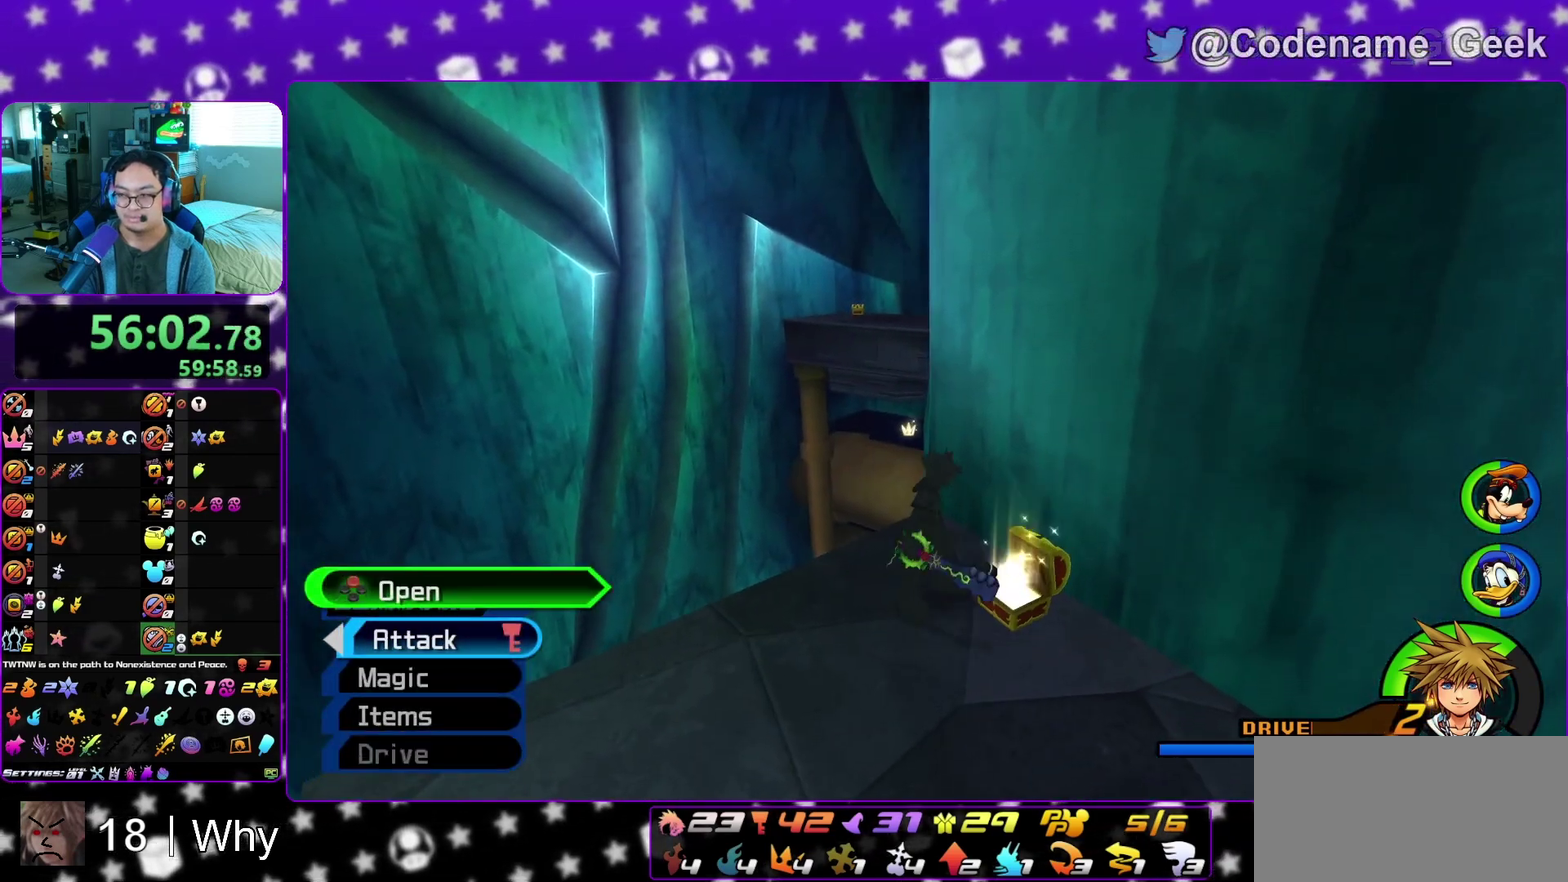
{"dt_ms": 600, "buttons": ["B"], "left_stick": "up", "right_stick": "center", "events": [[50, "right_stick", "center"], [100, "left_stick", "up-left"], [233, "B", "down"], [367, "B", "up"], [433, "B", "down"], [517, "left_stick", "up"]]}
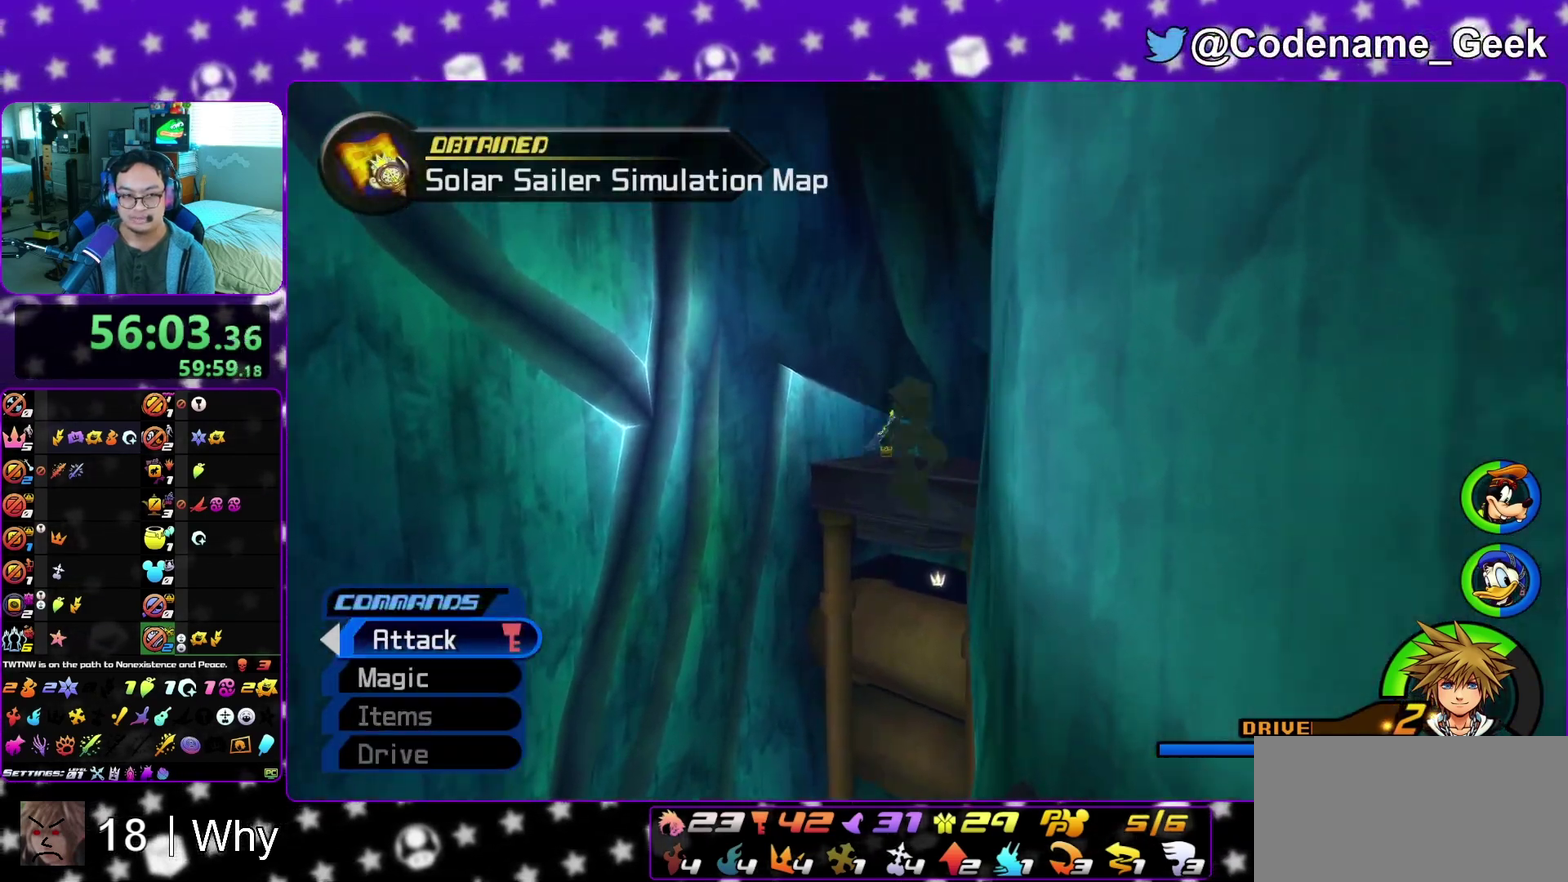
{"dt_ms": 300, "buttons": ["Y"], "left_stick": "up-right", "right_stick": "center", "events": [[17, "B", "up"], [100, "Y", "down"], [100, "left_stick", "up-right"], [183, "right_stick", "right"], [300, "right_stick", "center"]]}
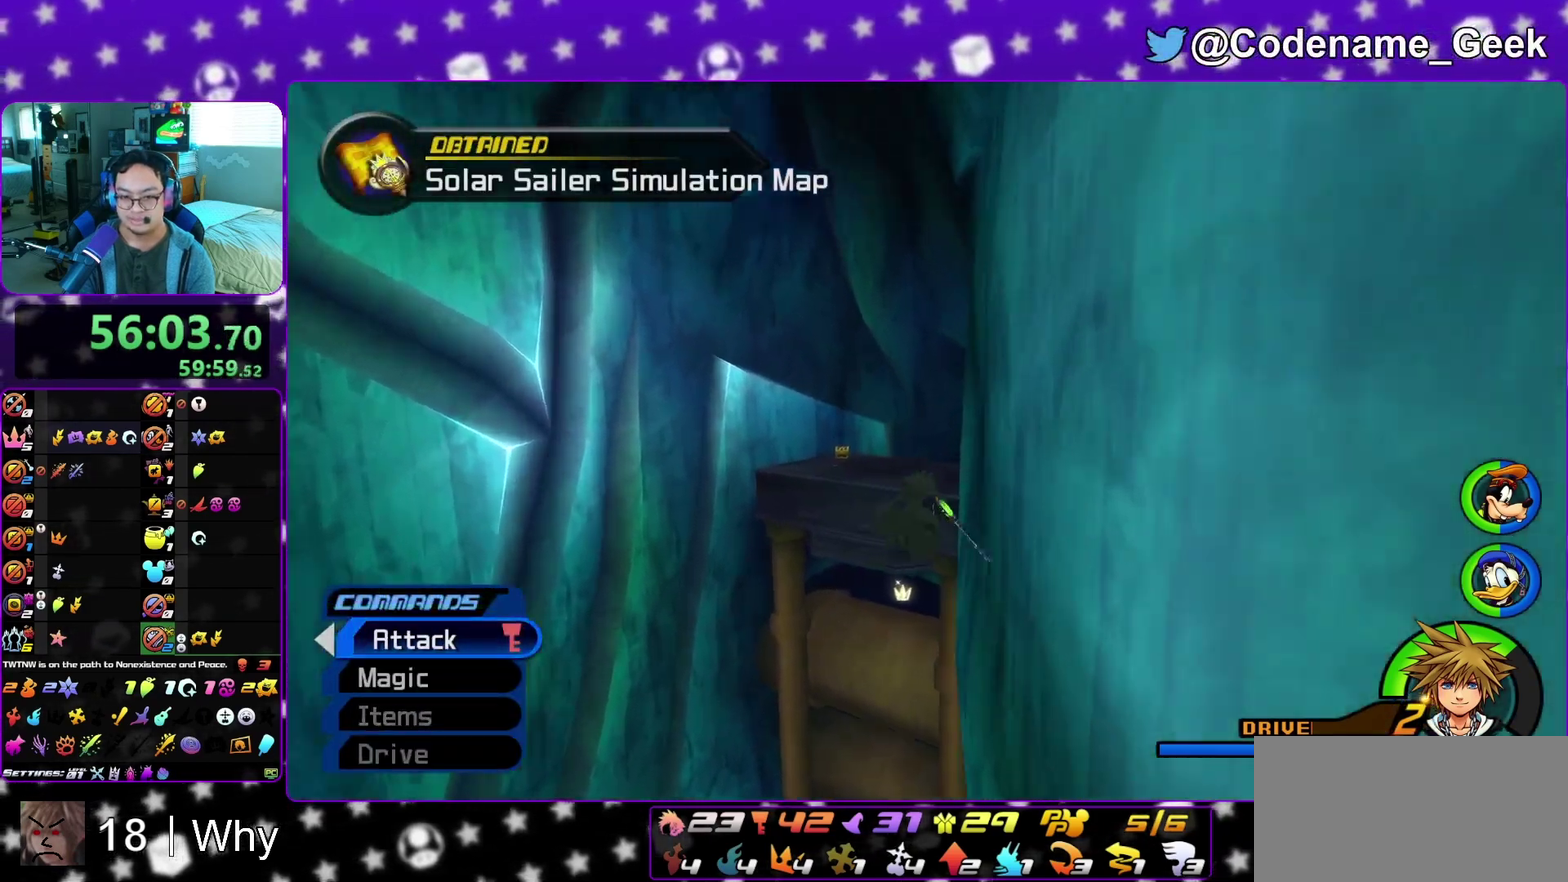
{"dt_ms": 700, "buttons": ["Y"], "left_stick": "up", "right_stick": "center", "events": [[33, "left_stick", "up"]]}
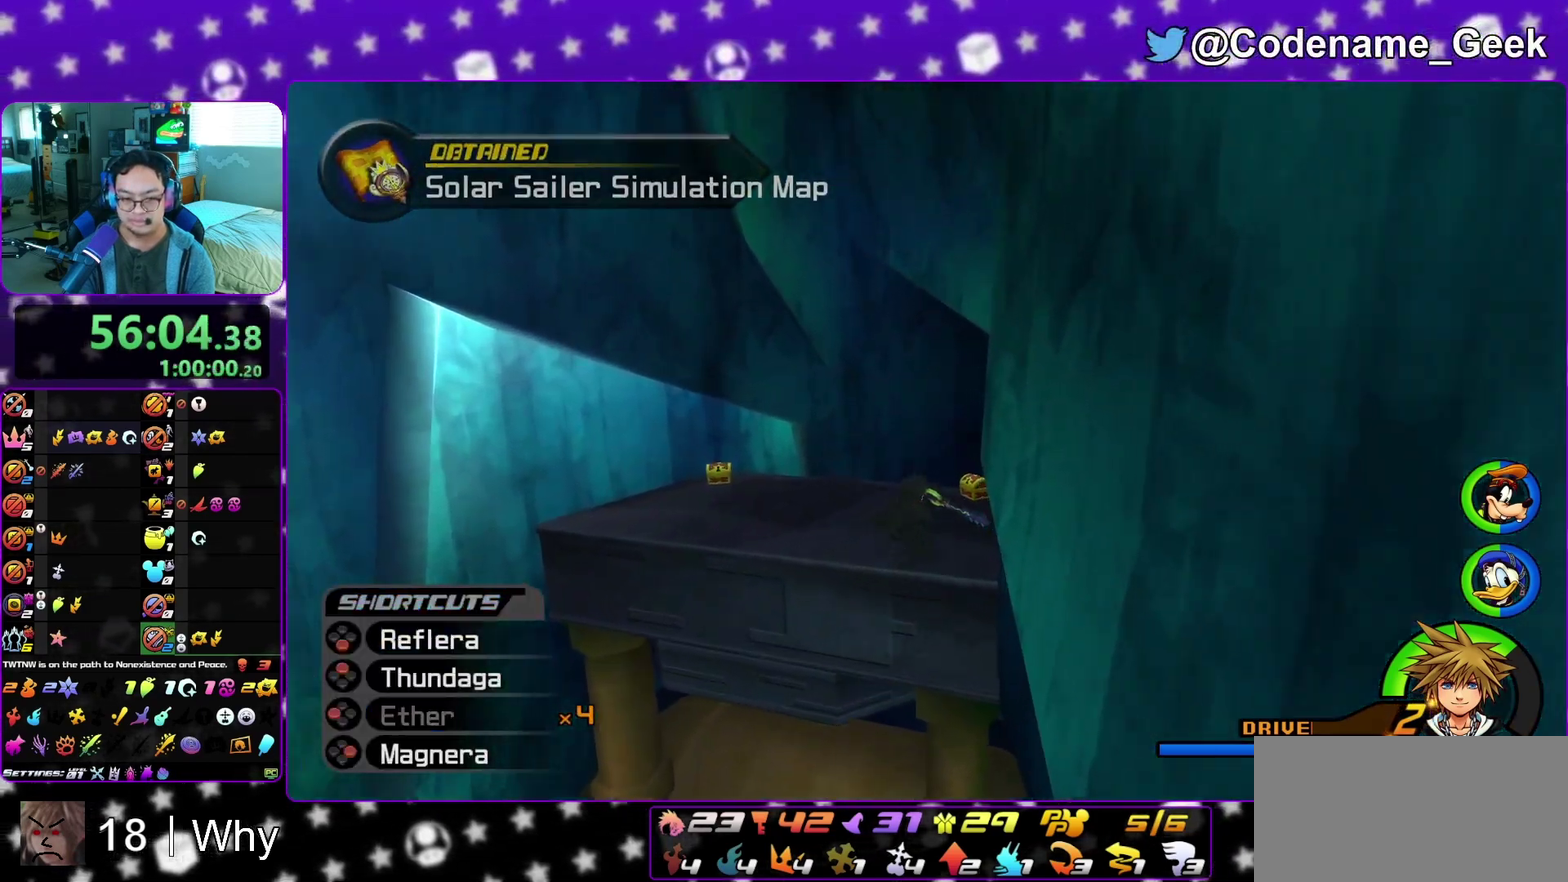
{"dt_ms": 400, "buttons": [], "left_stick": "up-right", "right_stick": "center"}
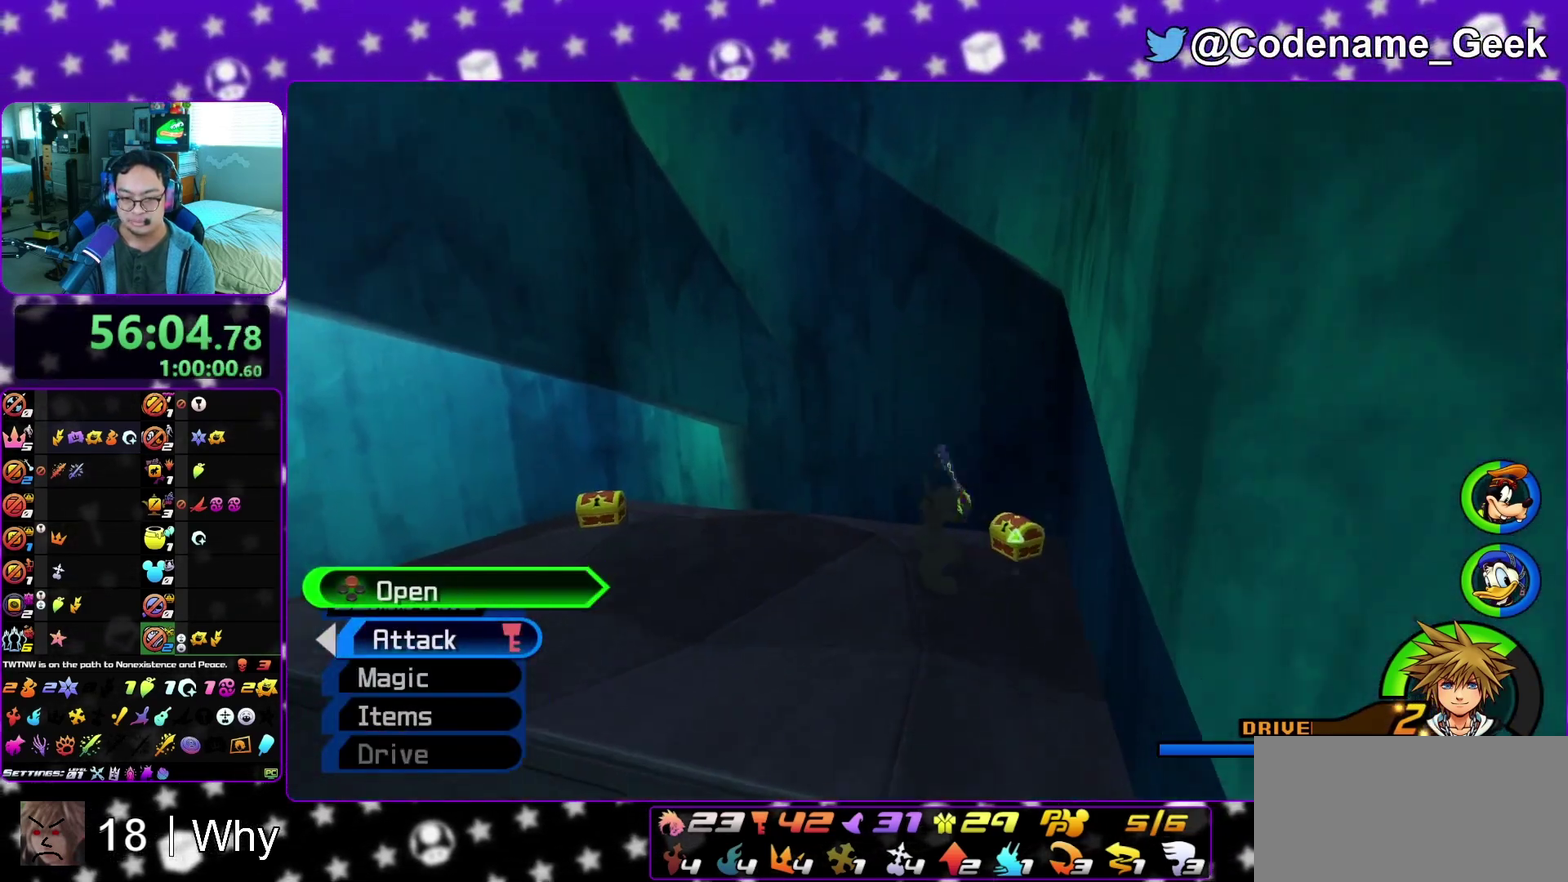
{"dt_ms": 800, "buttons": [], "left_stick": "center", "right_stick": "center"}
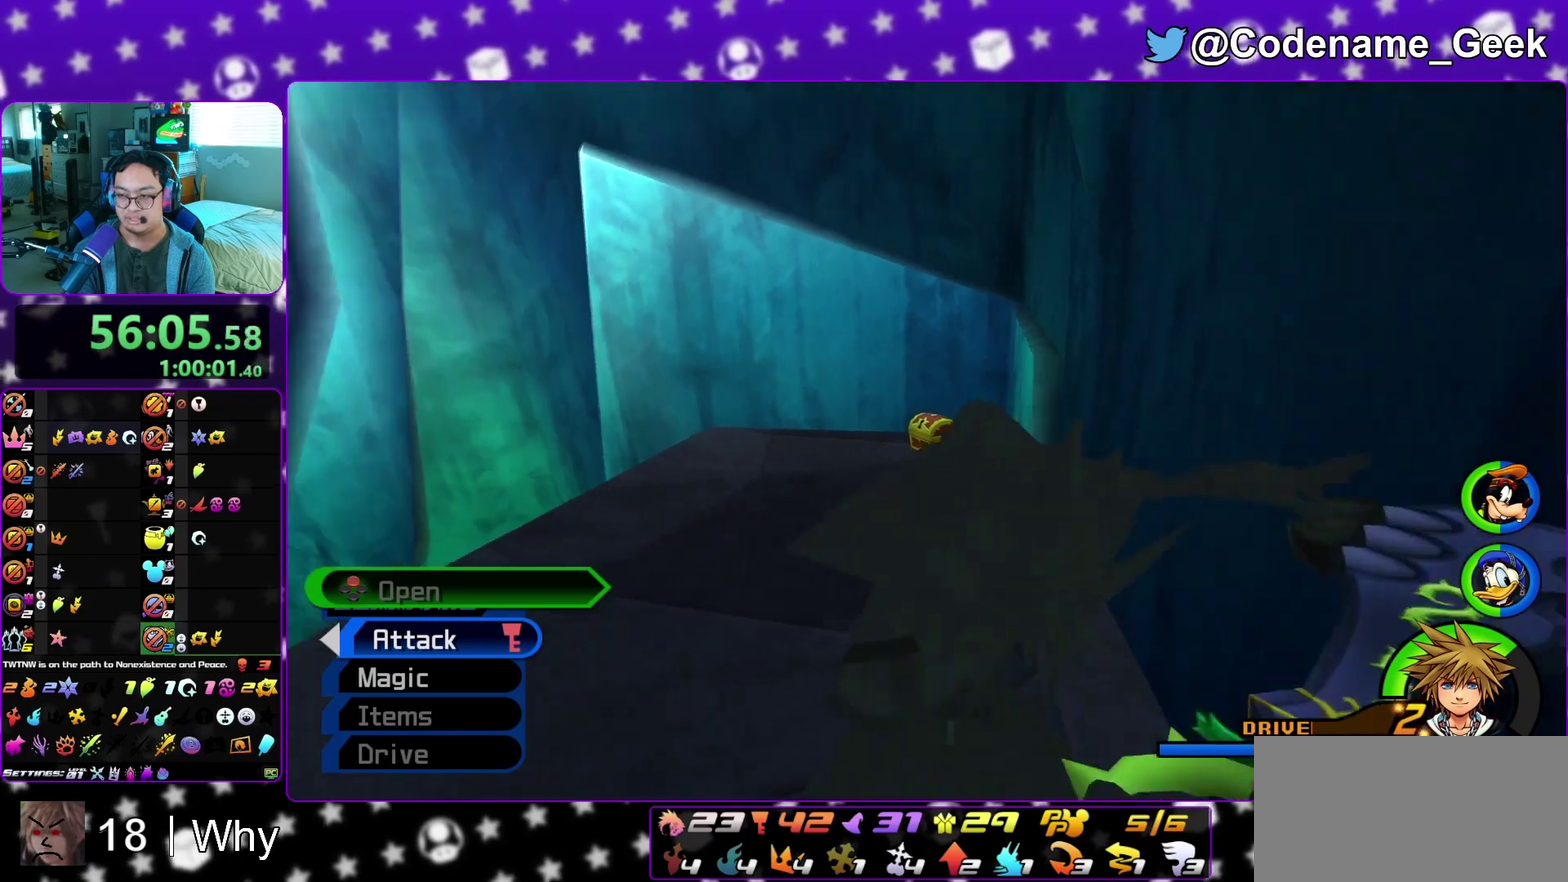
{"dt_ms": 300, "buttons": [], "left_stick": "up", "right_stick": "center", "events": [[150, "right_stick", "down"], [250, "right_stick", "center"], [300, "left_stick", "up"]]}
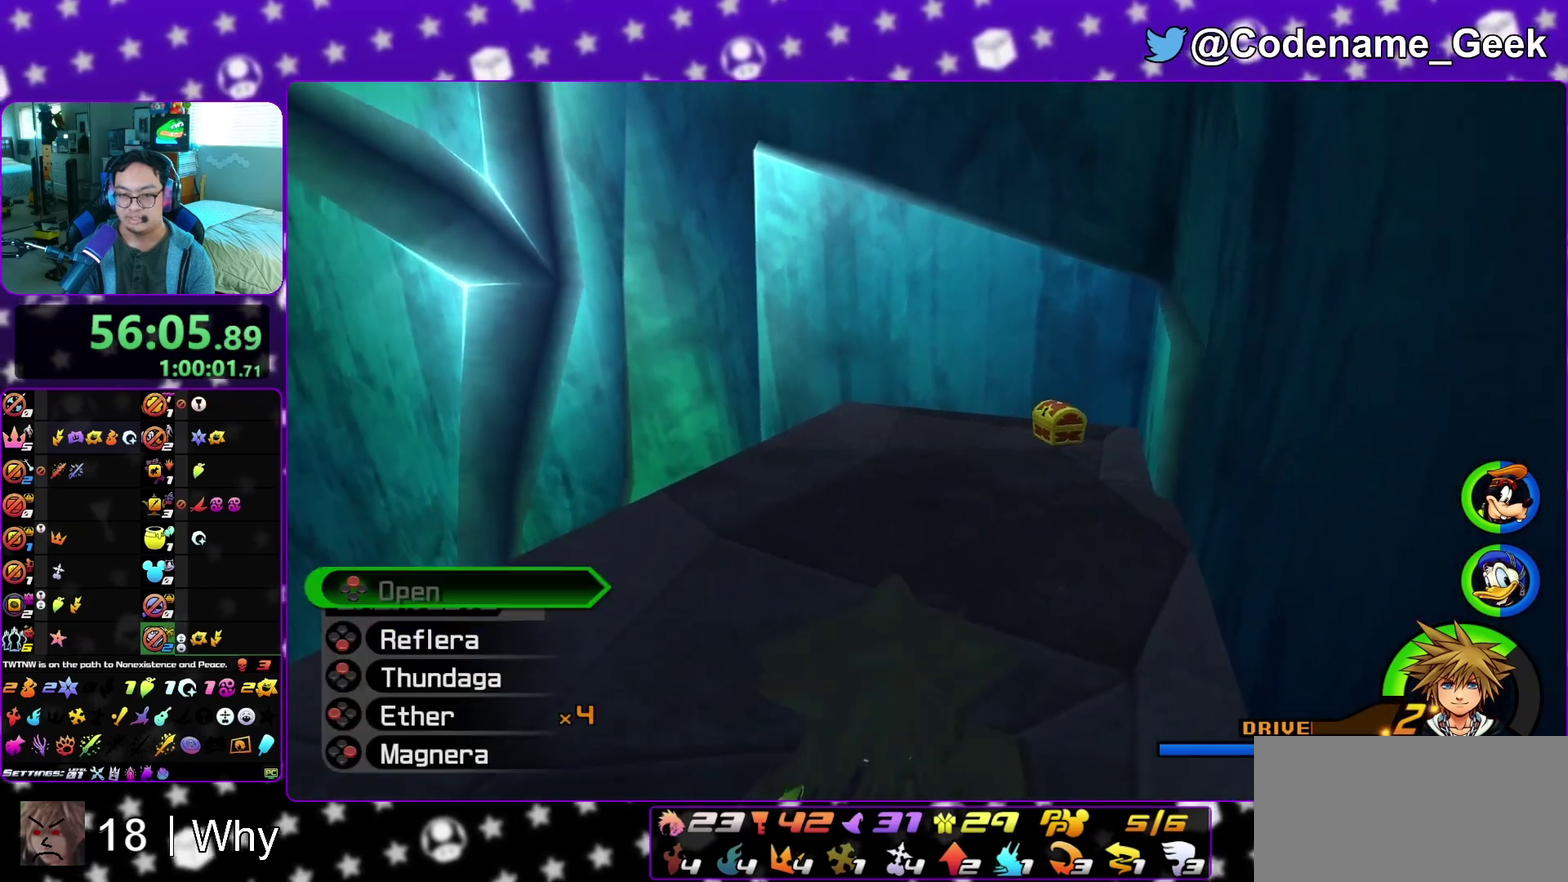
{"dt_ms": 700, "buttons": [], "left_stick": "down", "right_stick": "center", "events": [[33, "right_stick", "down-right"], [150, "right_stick", "center"], [600, "right_stick", "right"], [683, "left_stick", "down"], [683, "right_stick", "center"]]}
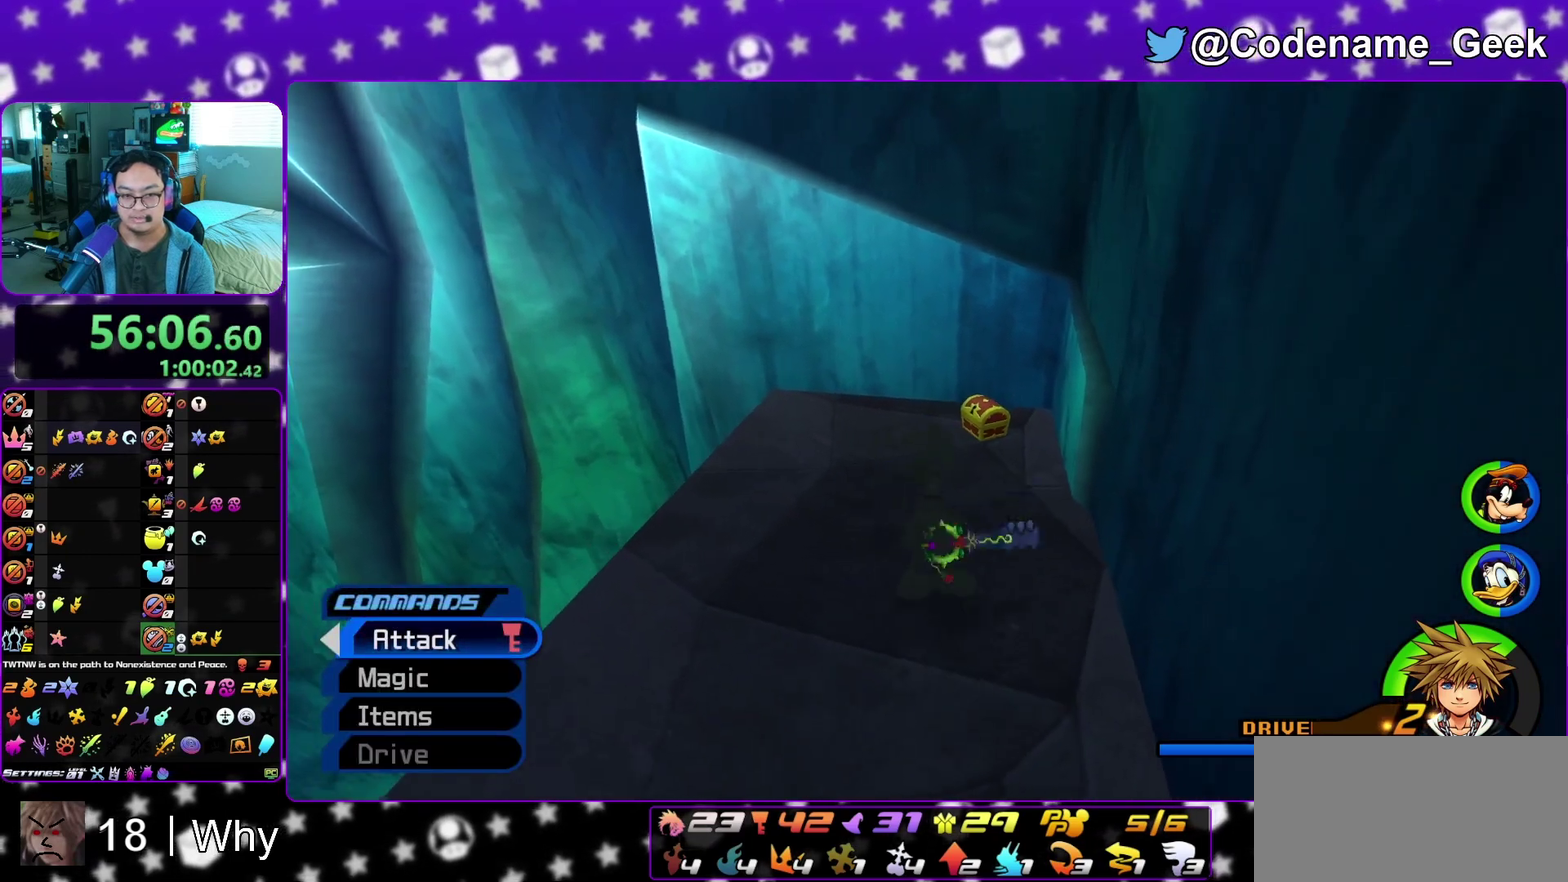
{"dt_ms": 300, "buttons": [], "left_stick": "down", "right_stick": "center", "events": []}
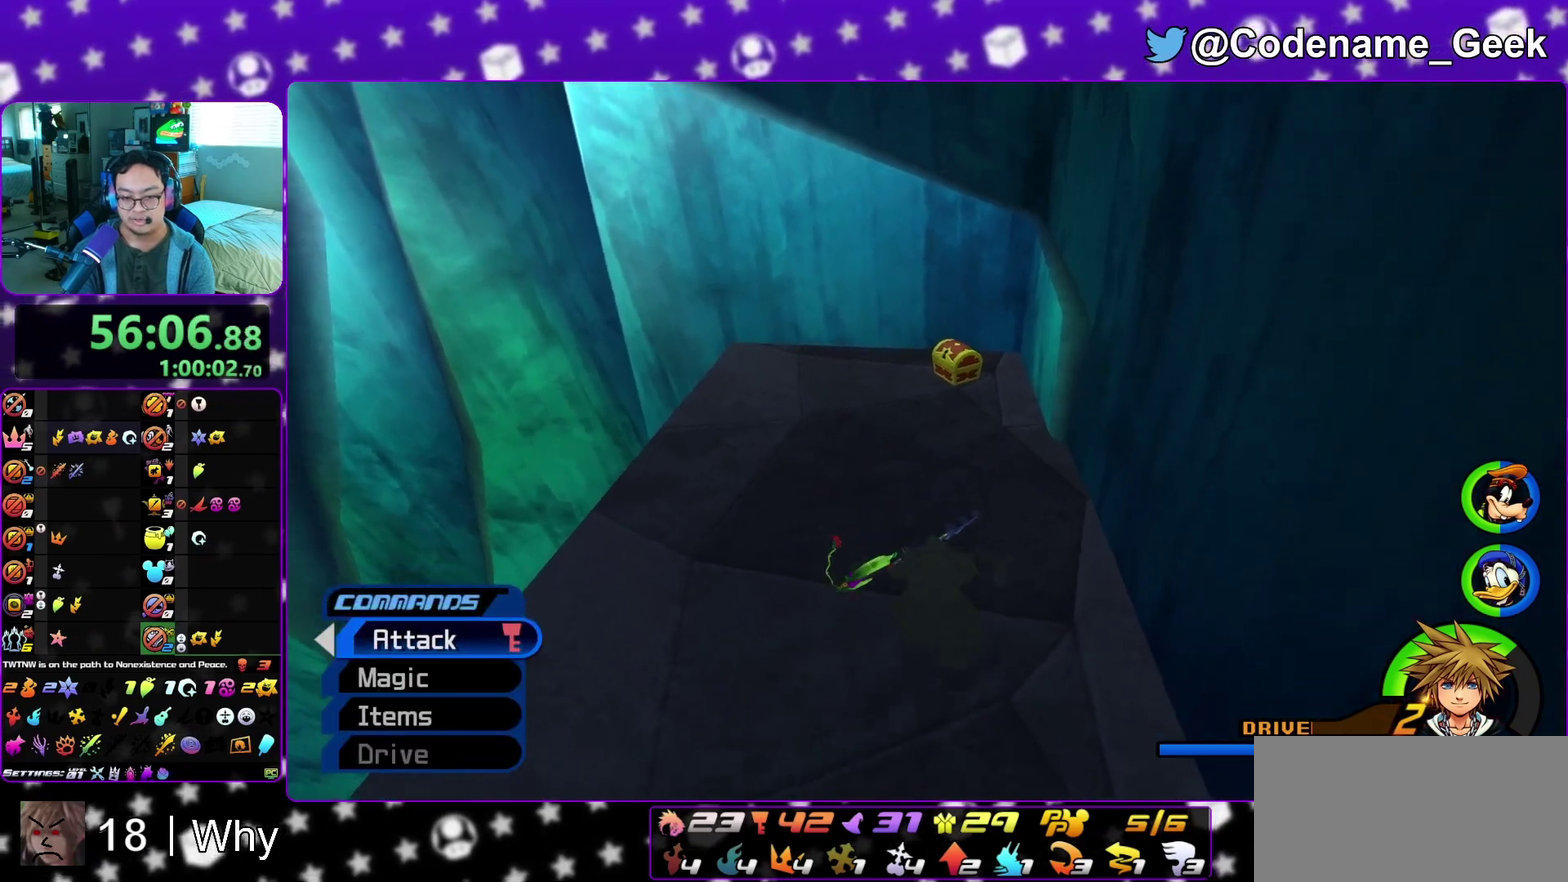
{"dt_ms": 500, "buttons": ["X"], "left_stick": "center", "right_stick": "left", "events": [[67, "left_stick", "down-right"], [300, "X", "down"], [400, "X", "up"], [483, "left_stick", "center"], [500, "X", "down"], [500, "right_stick", "left"]]}
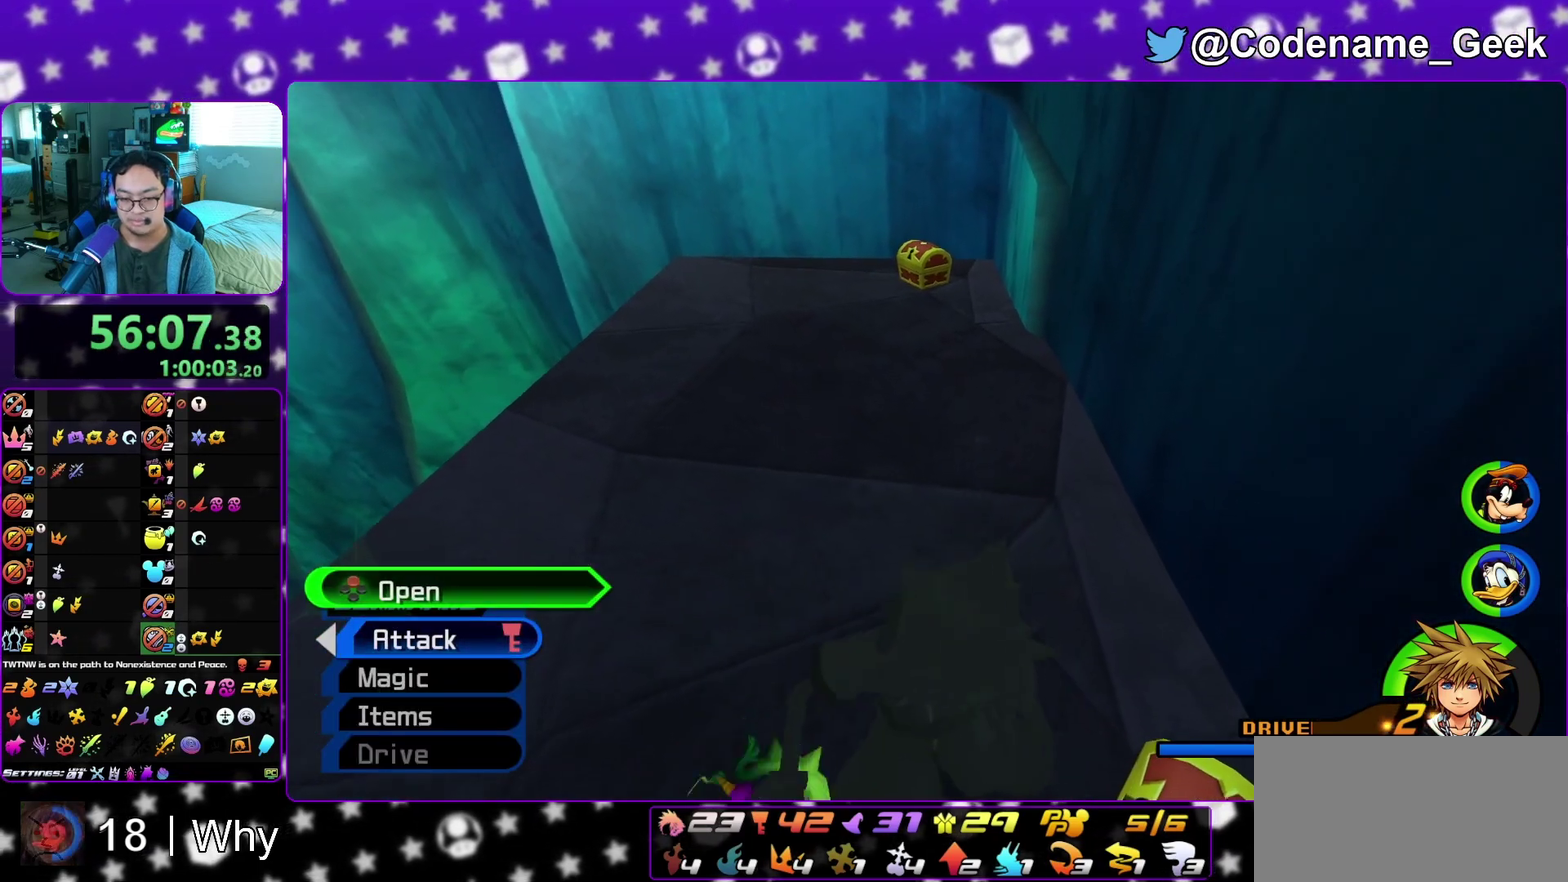
{"dt_ms": 500, "buttons": [], "left_stick": "up", "right_stick": "left", "events": [[67, "X", "up"], [167, "X", "down"], [167, "right_stick", "center"], [267, "X", "up"], [333, "X", "down"], [367, "left_stick", "up"], [450, "X", "up"], [467, "right_stick", "left"]]}
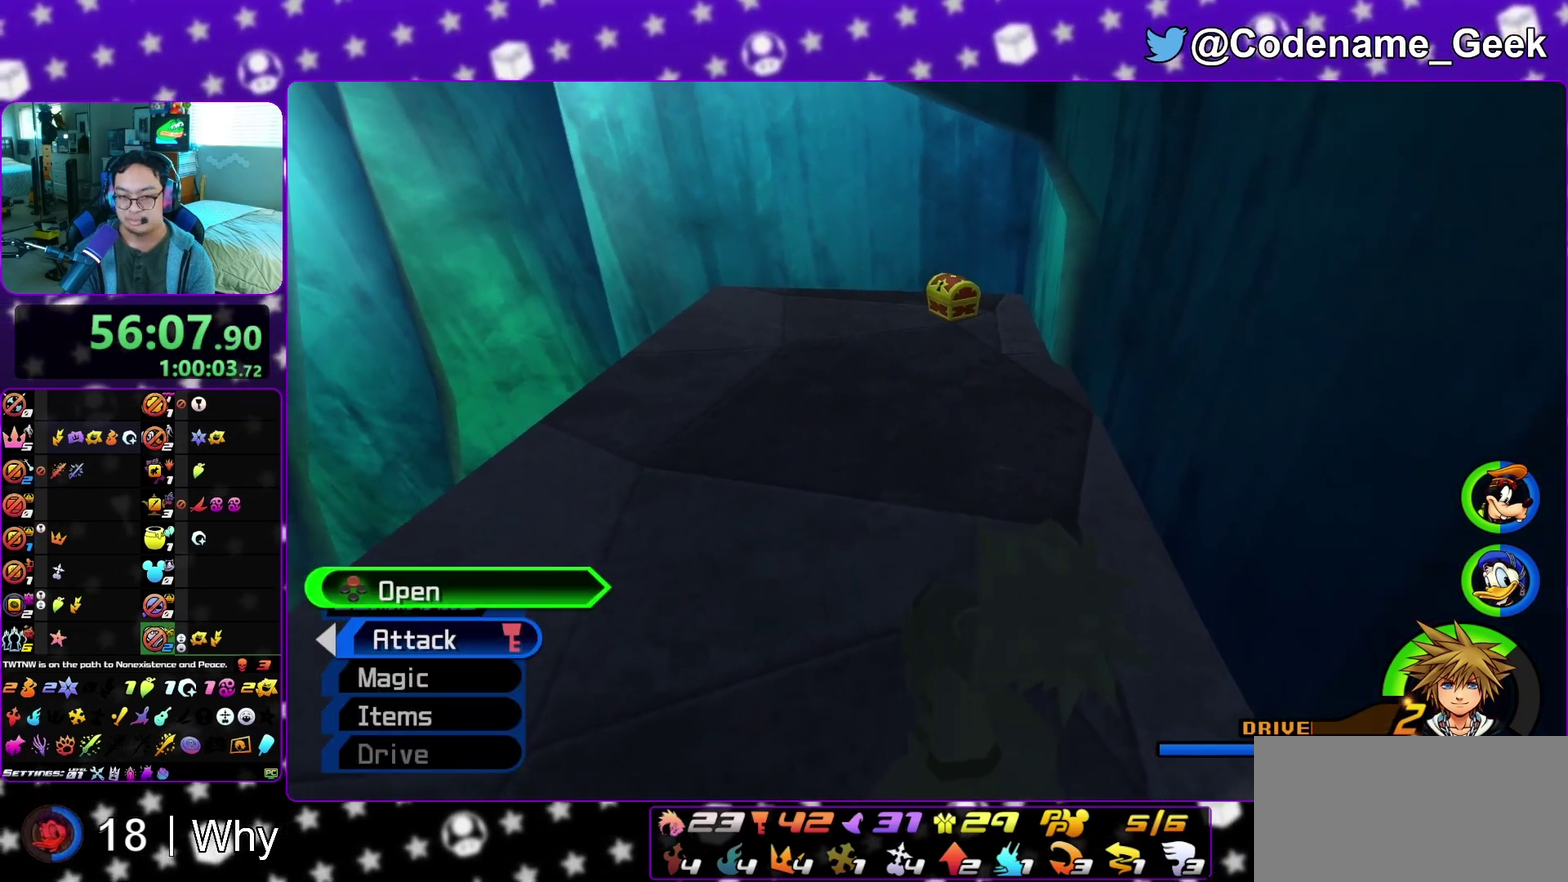
{"dt_ms": 500, "buttons": [], "left_stick": "up", "right_stick": "center", "events": [[50, "right_stick", "center"], [417, "right_stick", "up"], [483, "right_stick", "center"]]}
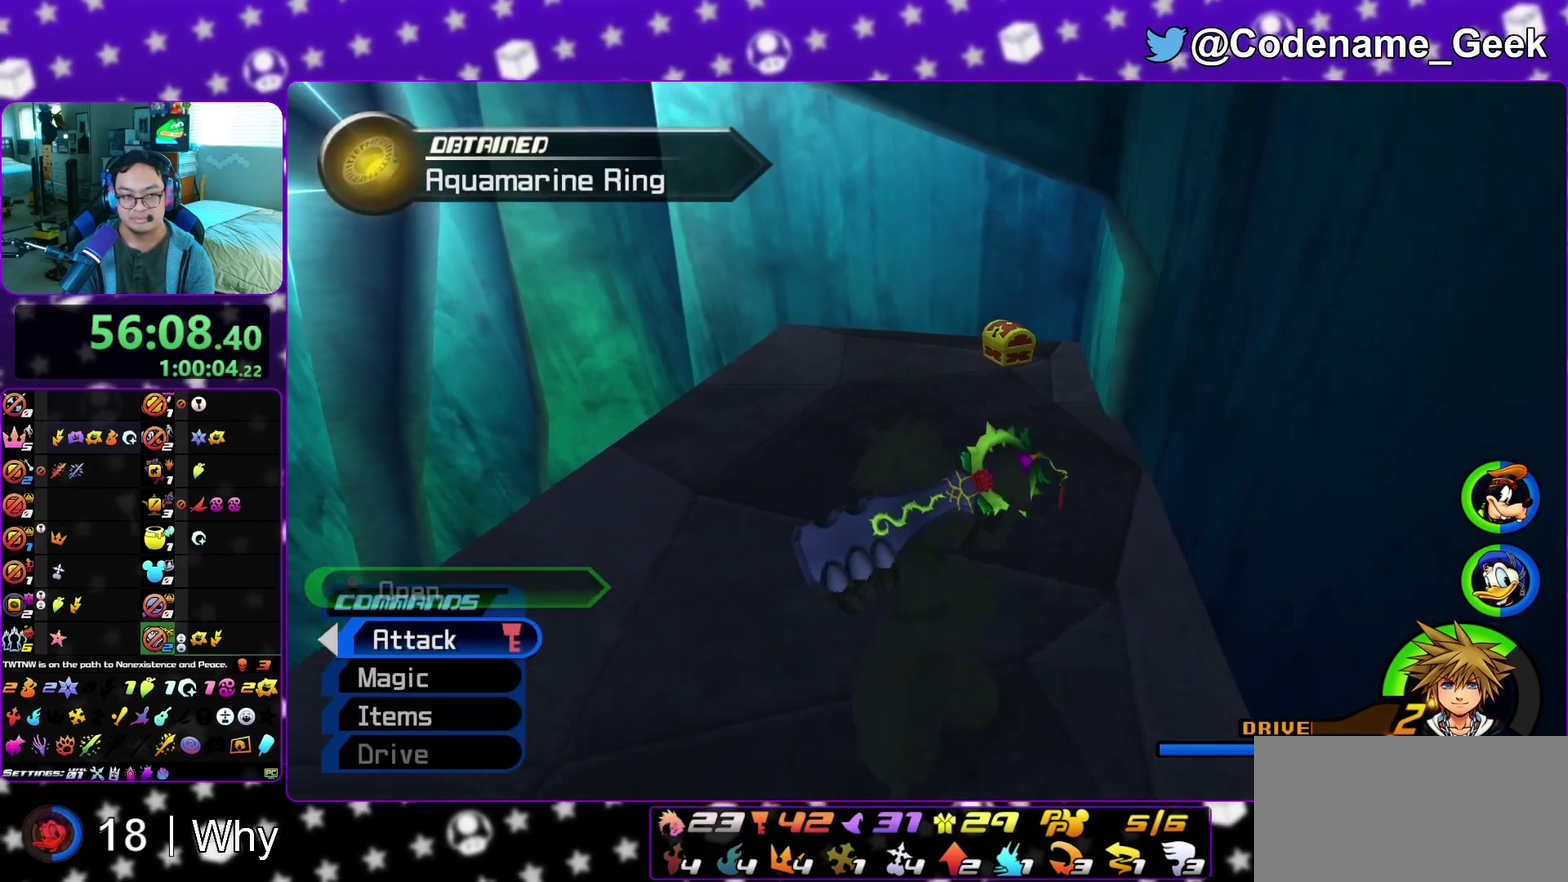
{"dt_ms": 500, "buttons": [], "left_stick": "up-right", "right_stick": "left", "events": [[67, "Y", "down"], [183, "Y", "up"], [267, "Y", "down"], [350, "Y", "up"], [433, "right_stick", "left"], [500, "left_stick", "up-right"]]}
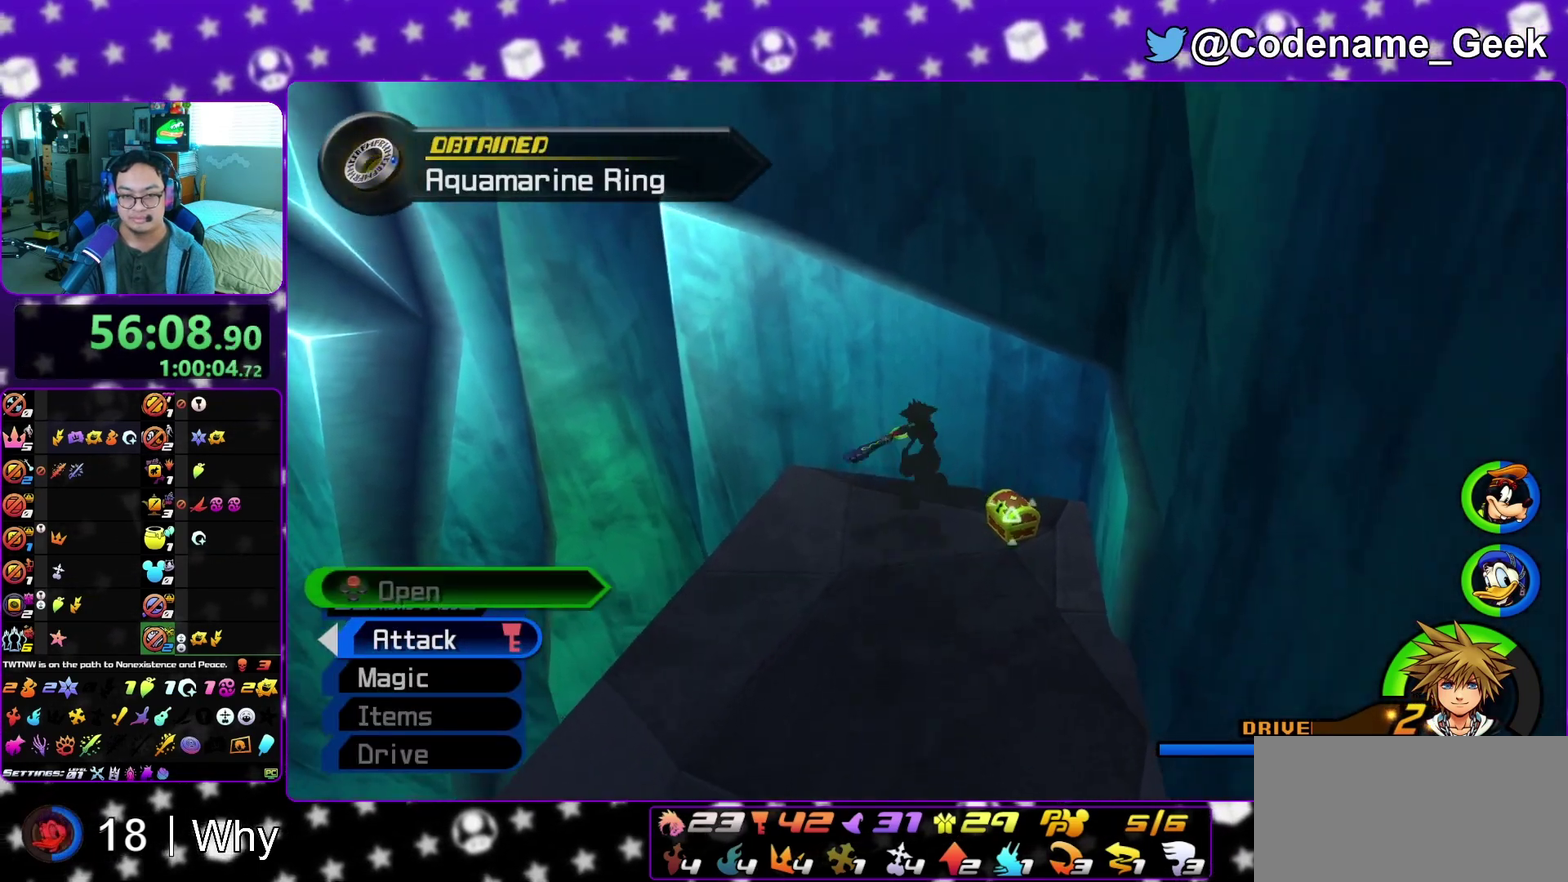
{"dt_ms": 400, "buttons": [], "left_stick": "down", "right_stick": "left", "events": [[83, "left_stick", "down-right"], [150, "left_stick", "down"], [300, "X", "down"], [367, "X", "up"]]}
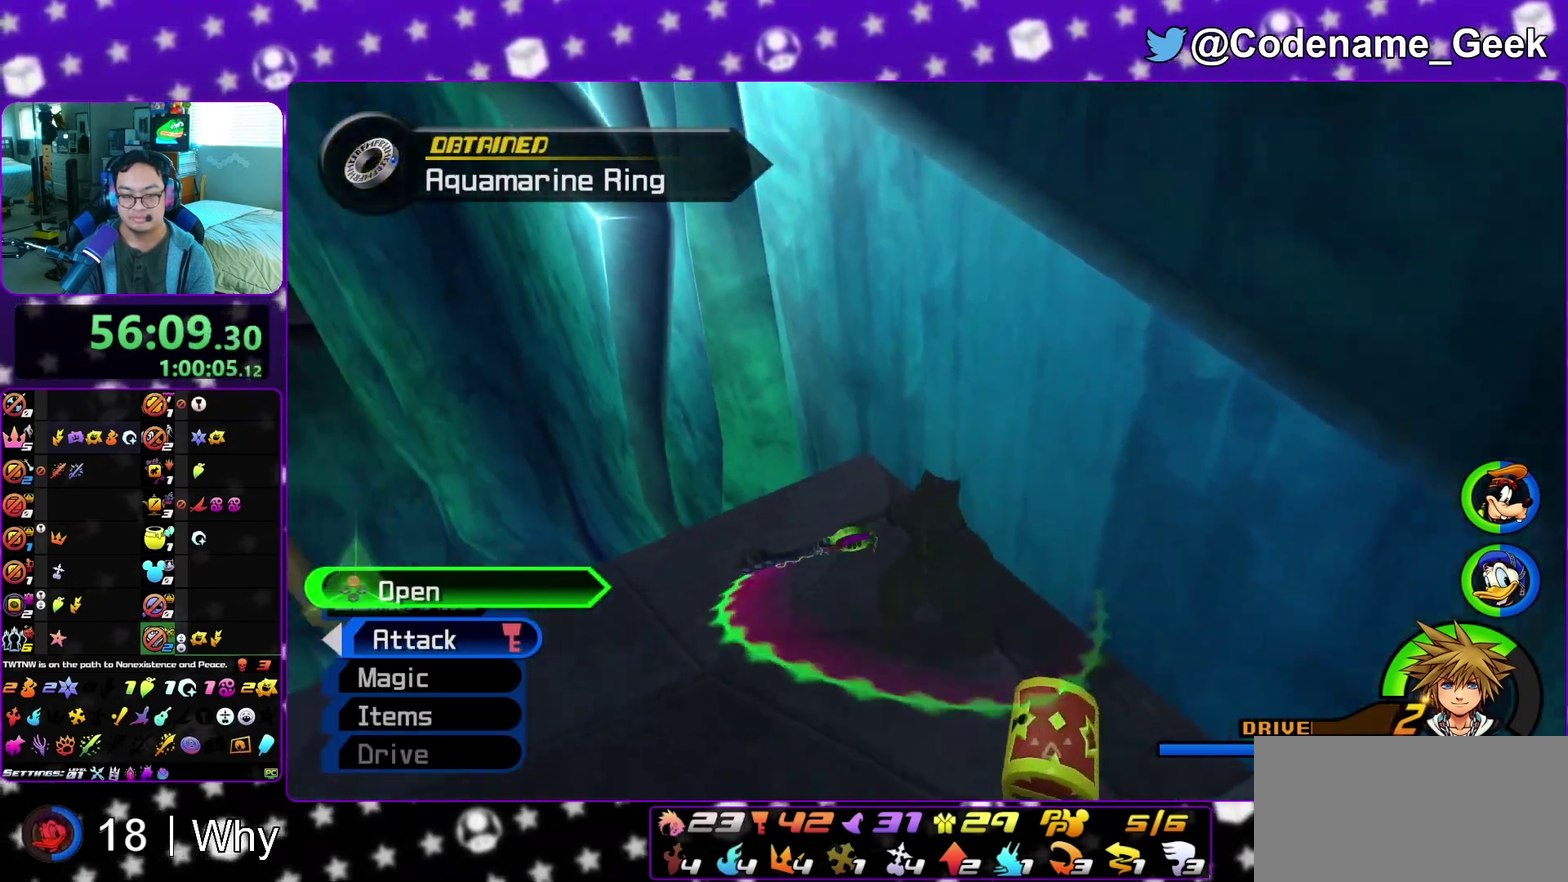
{"dt_ms": 600, "buttons": [], "left_stick": "center", "right_stick": "center", "events": [[17, "right_stick", "up-left"], [50, "left_stick", "left"], [67, "X", "down"], [100, "left_stick", "up-left"], [200, "X", "up"], [200, "left_stick", "up"], [233, "right_stick", "left"], [250, "left_stick", "center"], [283, "X", "down"], [283, "right_stick", "center"], [383, "X", "up"], [400, "right_stick", "down-right"], [467, "right_stick", "center"]]}
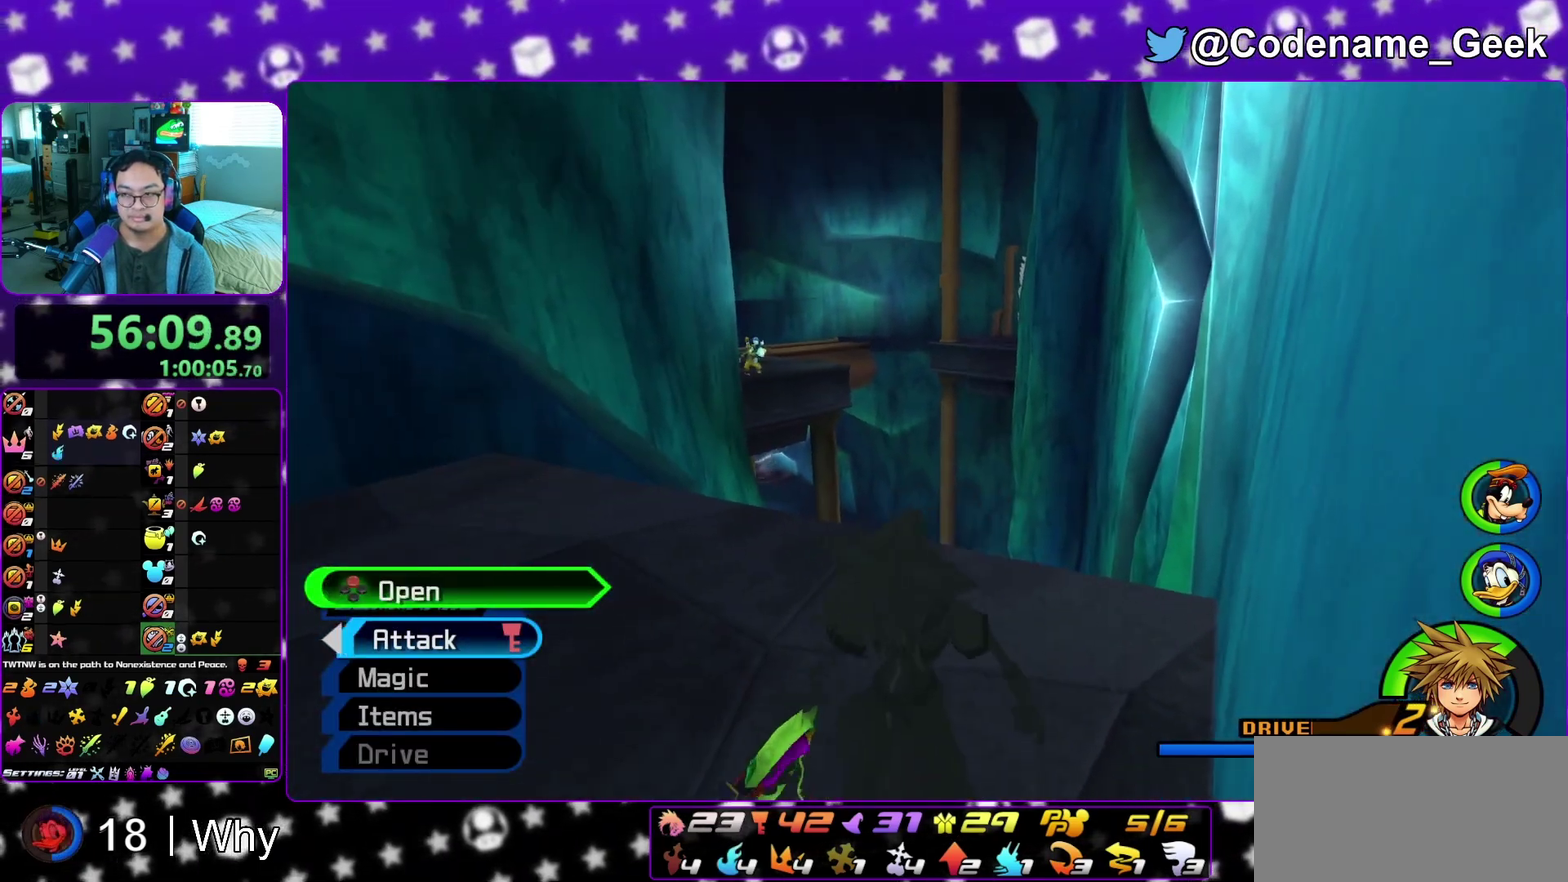
{"dt_ms": 300, "buttons": [], "left_stick": "center", "right_stick": "right", "events": [[267, "right_stick", "right"]]}
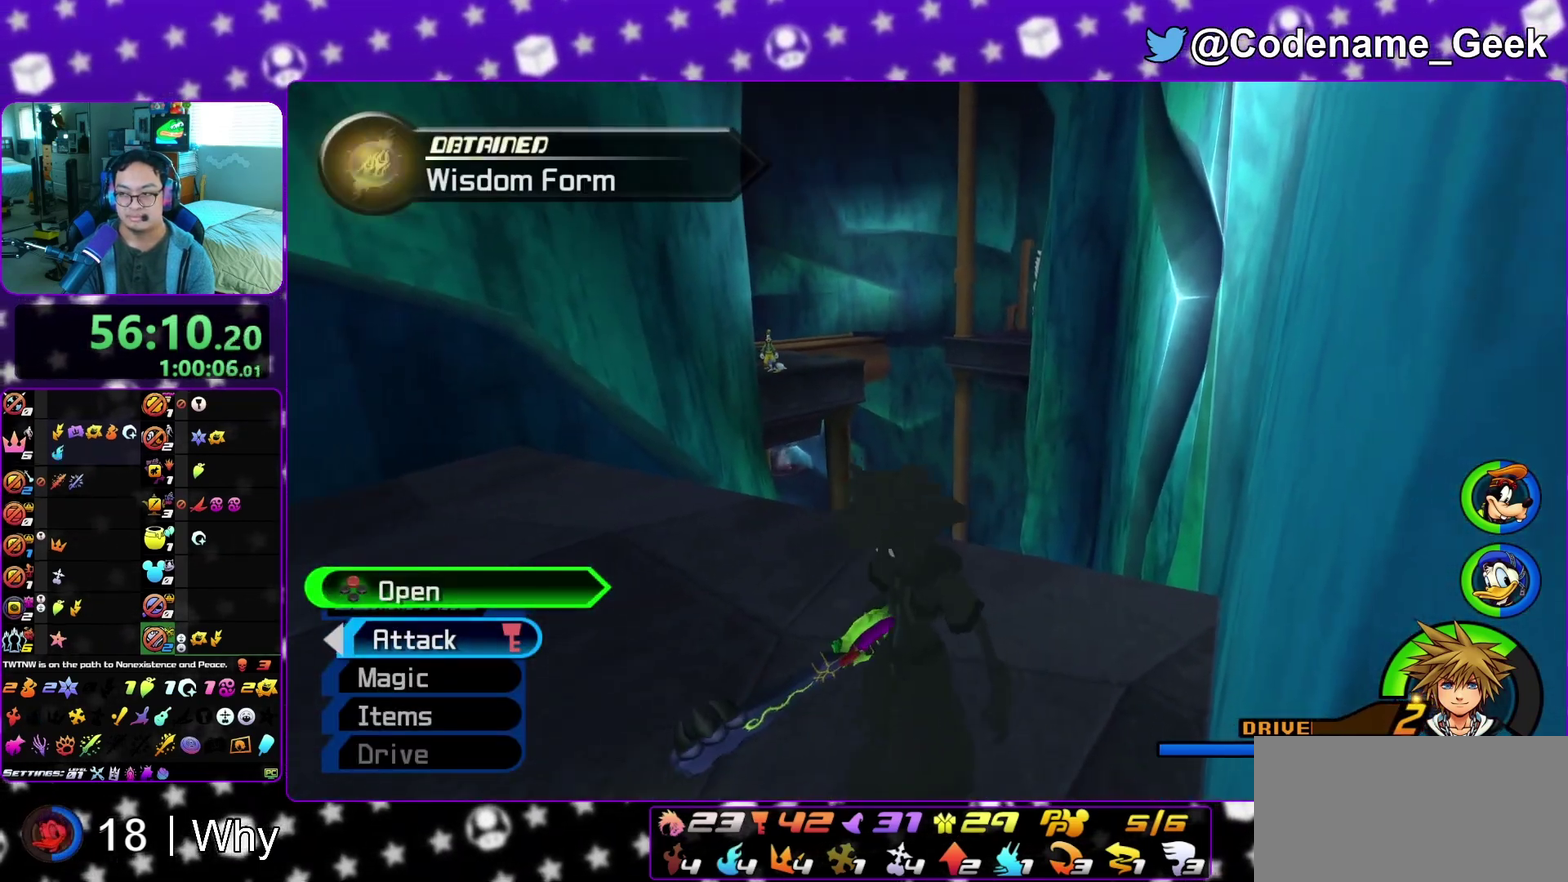
{"dt_ms": 700, "buttons": [], "left_stick": "center", "right_stick": "center", "events": [[17, "left_stick", "up"], [67, "left_stick", "up-left"], [67, "right_stick", "center"], [300, "left_stick", "center"]]}
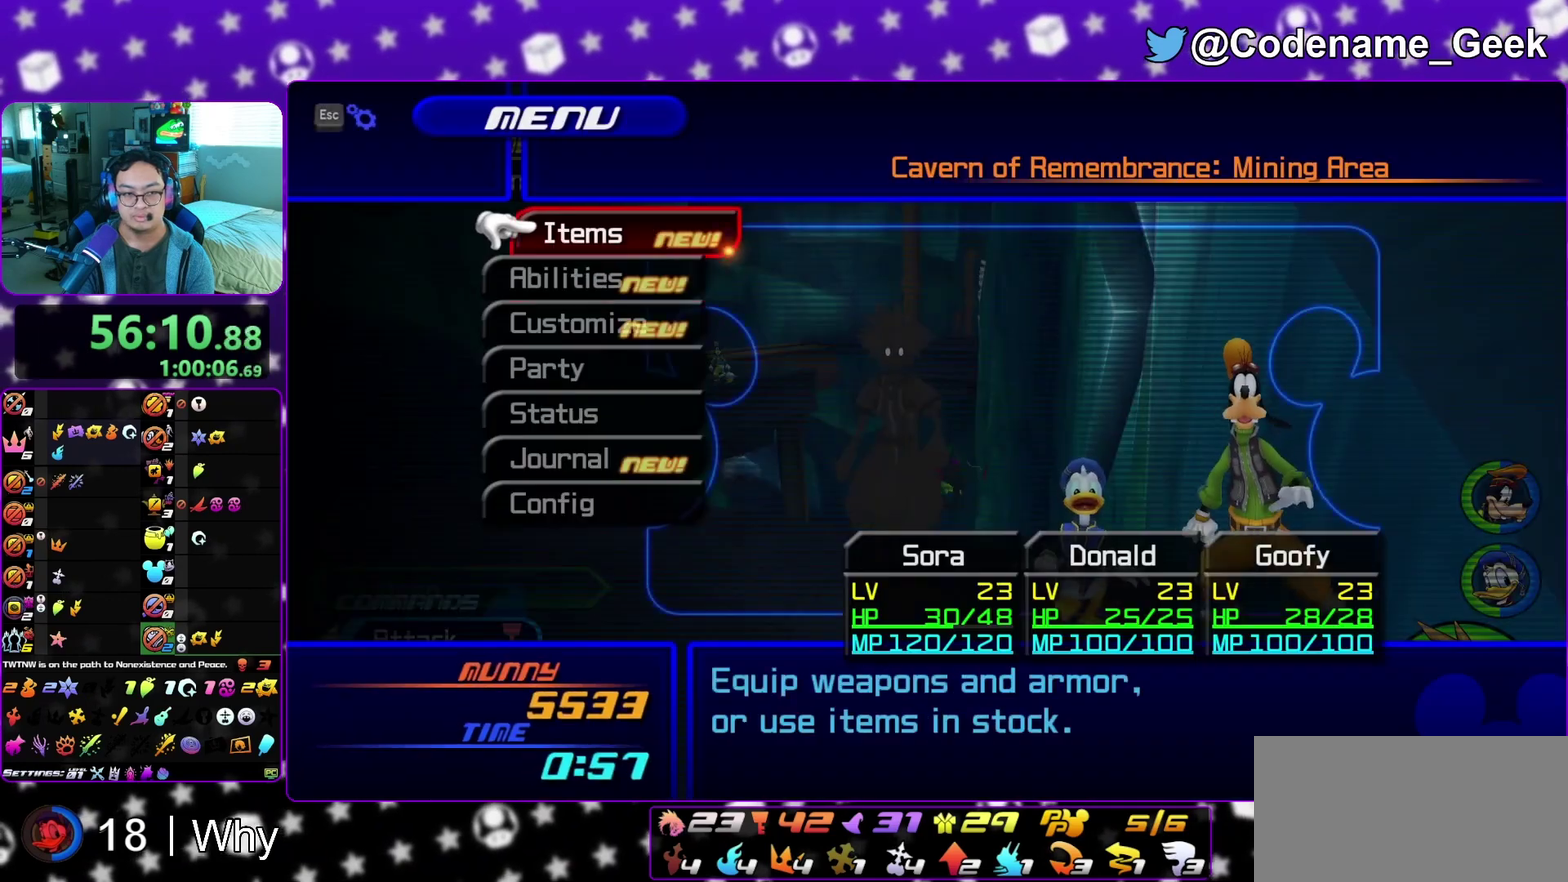
{"dt_ms": 500, "buttons": ["B"], "left_stick": "center", "right_stick": "center", "events": [[150, "A", "down"], [233, "A", "up"], [483, "B", "down"]]}
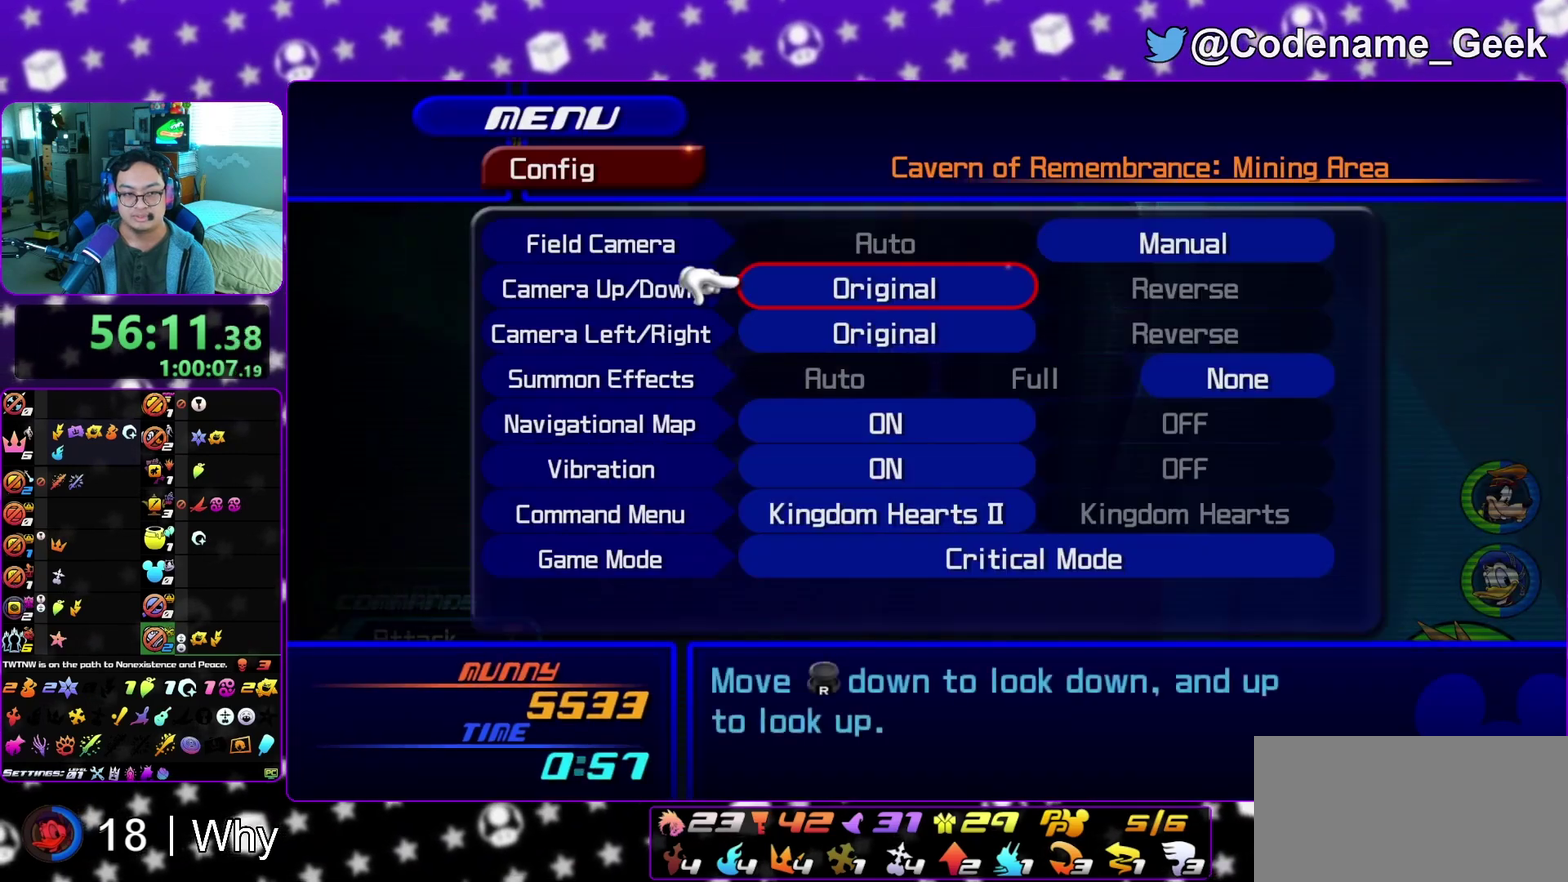
{"dt_ms": 500, "buttons": ["A"], "left_stick": "center", "right_stick": "center", "events": [[100, "B", "up"], [483, "A", "down"]]}
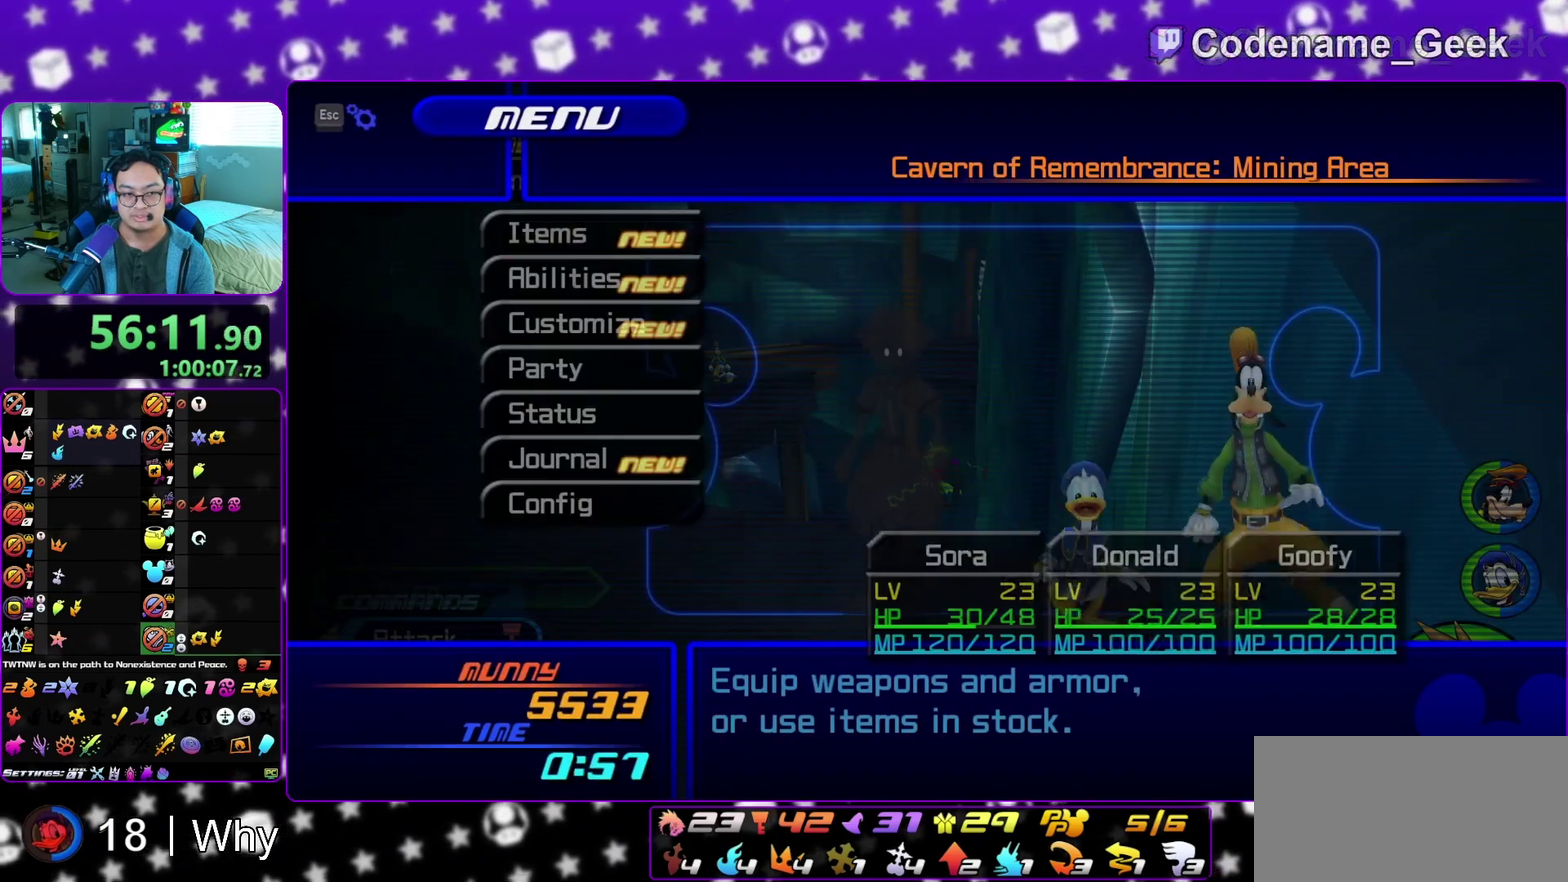
{"dt_ms": 500, "buttons": [], "left_stick": "center", "right_stick": "center", "events": [[117, "A", "up"], [317, "A", "down"], [450, "A", "up"]]}
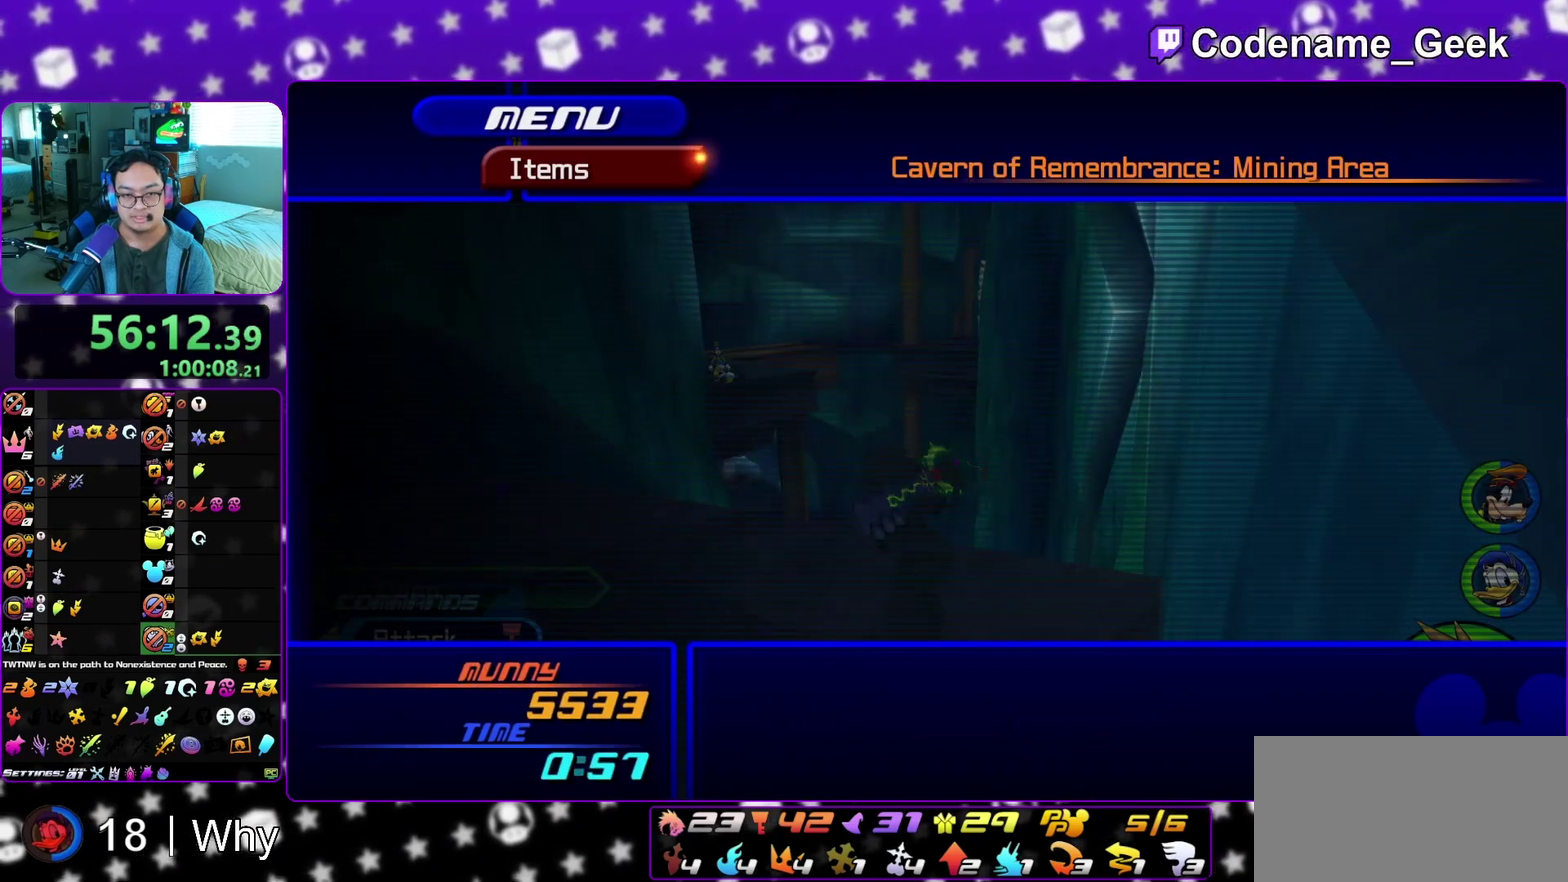
{"dt_ms": 400, "buttons": [], "left_stick": "center", "right_stick": "center", "events": []}